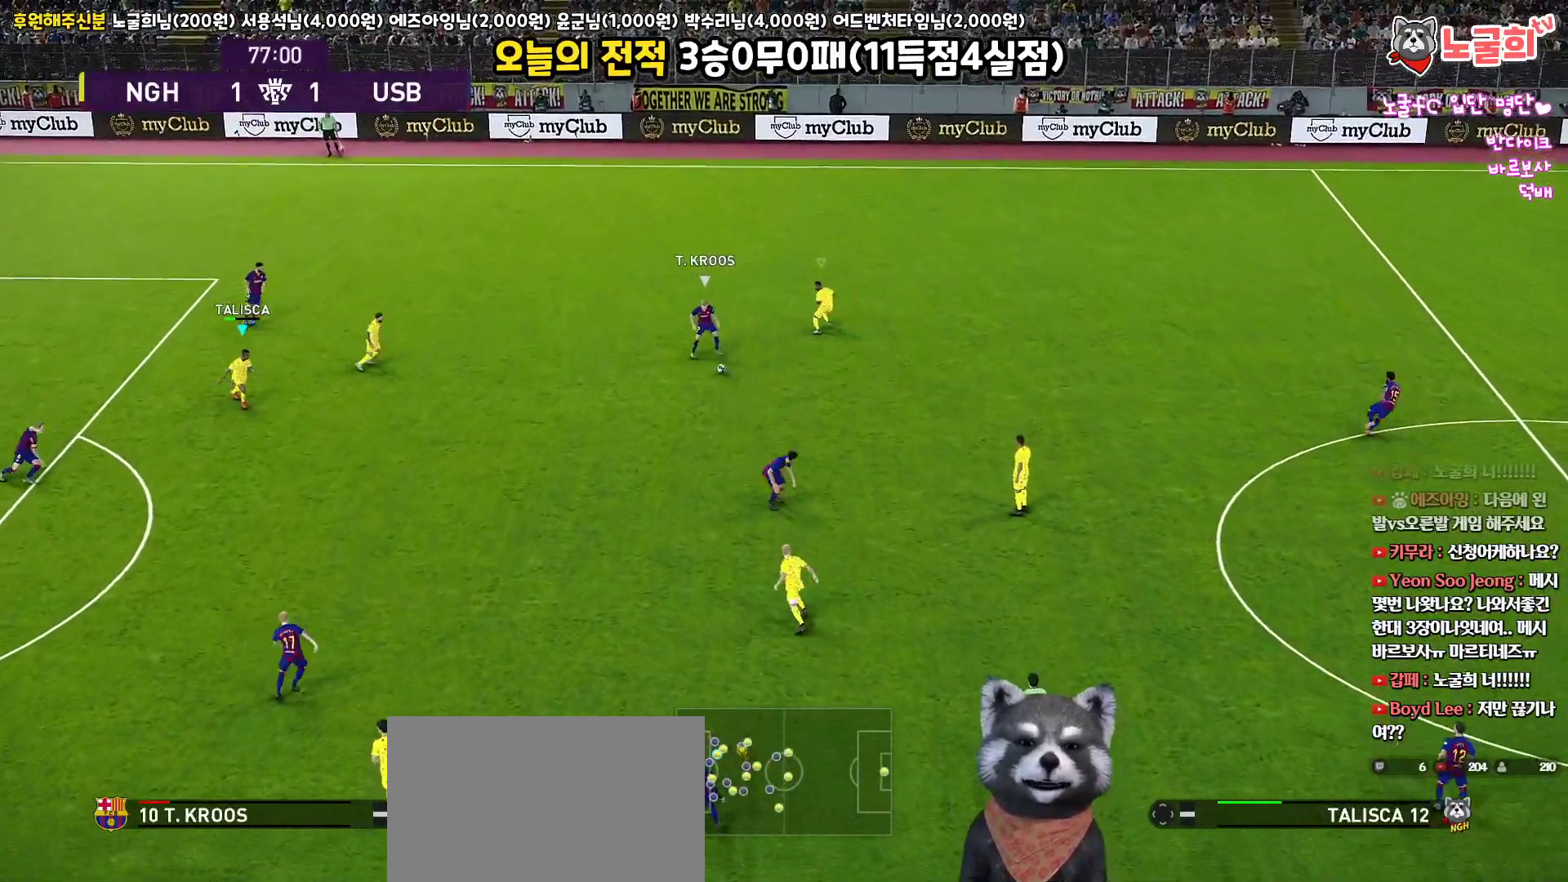
Gameplay with a controller (PlayStation layout); each line is a JSON object with the inputs held at the frame after it. "events" lists button and stick changes between this image and that frame as [ms after this image, input, new state], when the widget could be followed in between.
{"buttons": ["R1", "R2", "L3"], "left_stick": "down", "right_stick": "center", "events": [[67, "R2", "down"], [83, "L1", "up"]]}
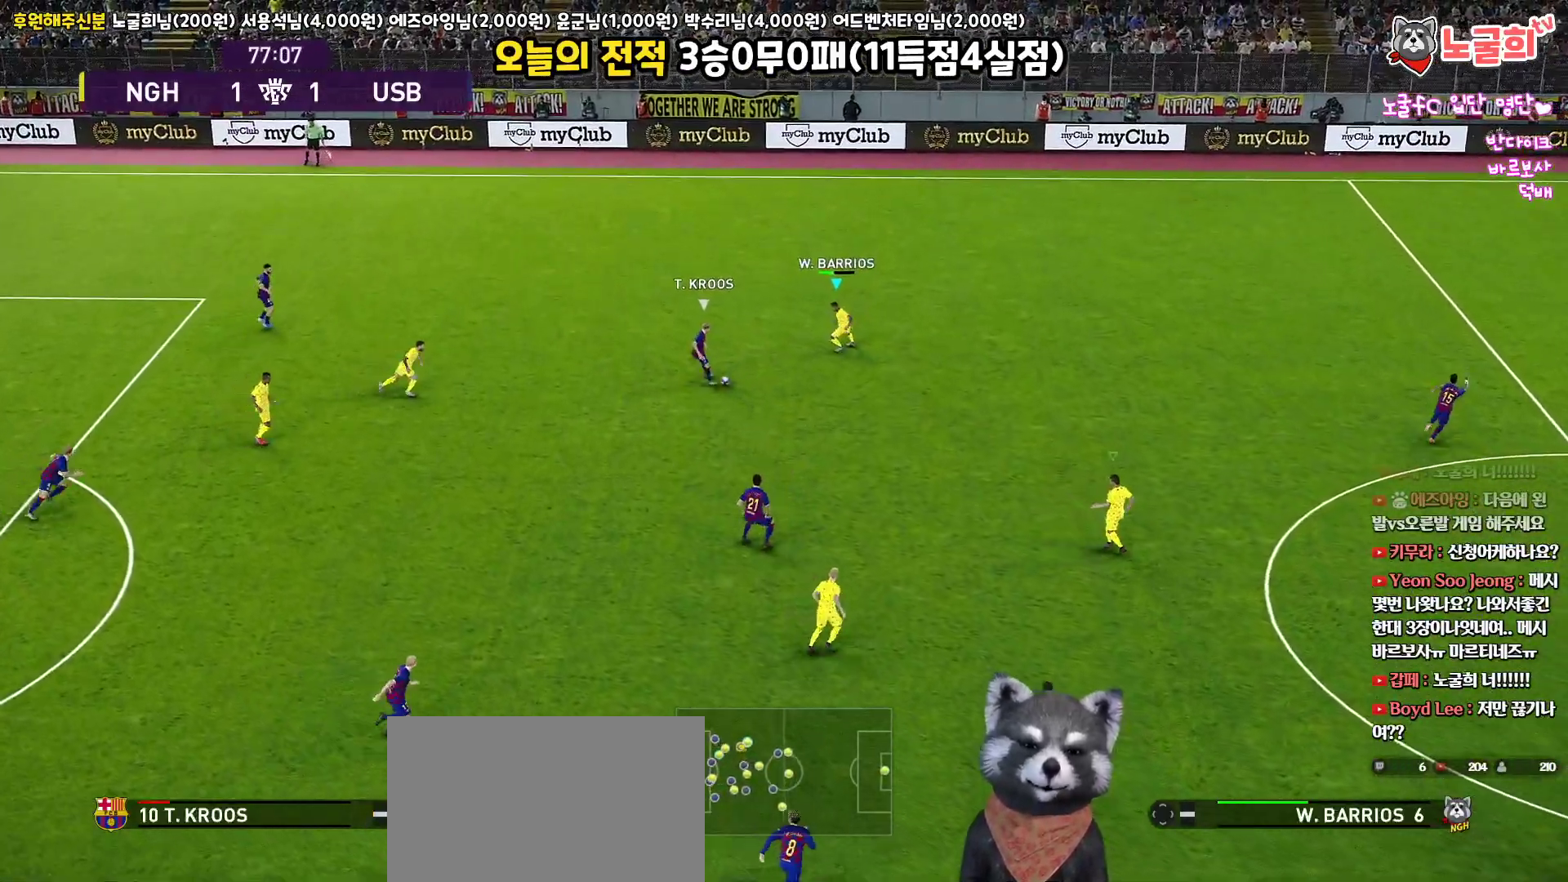
{"buttons": ["CIRCLE", "R1", "R2", "L3"], "left_stick": "down", "right_stick": "center", "events": [[333, "CIRCLE", "down"]]}
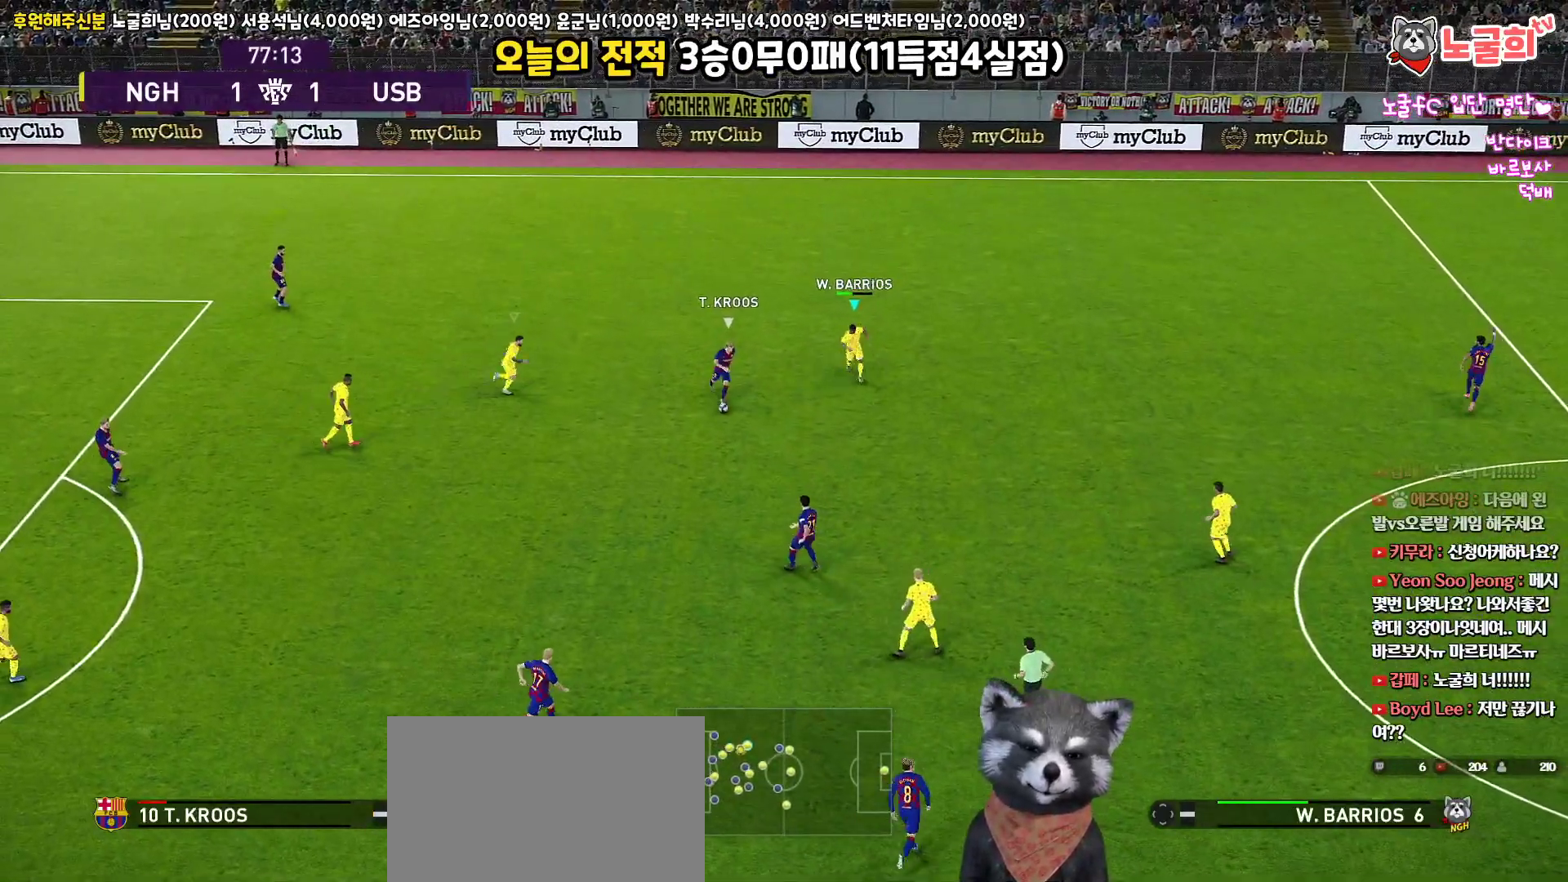
{"buttons": ["R1", "L3"], "left_stick": "down", "right_stick": "center", "events": [[200, "CIRCLE", "up"], [217, "R2", "up"]]}
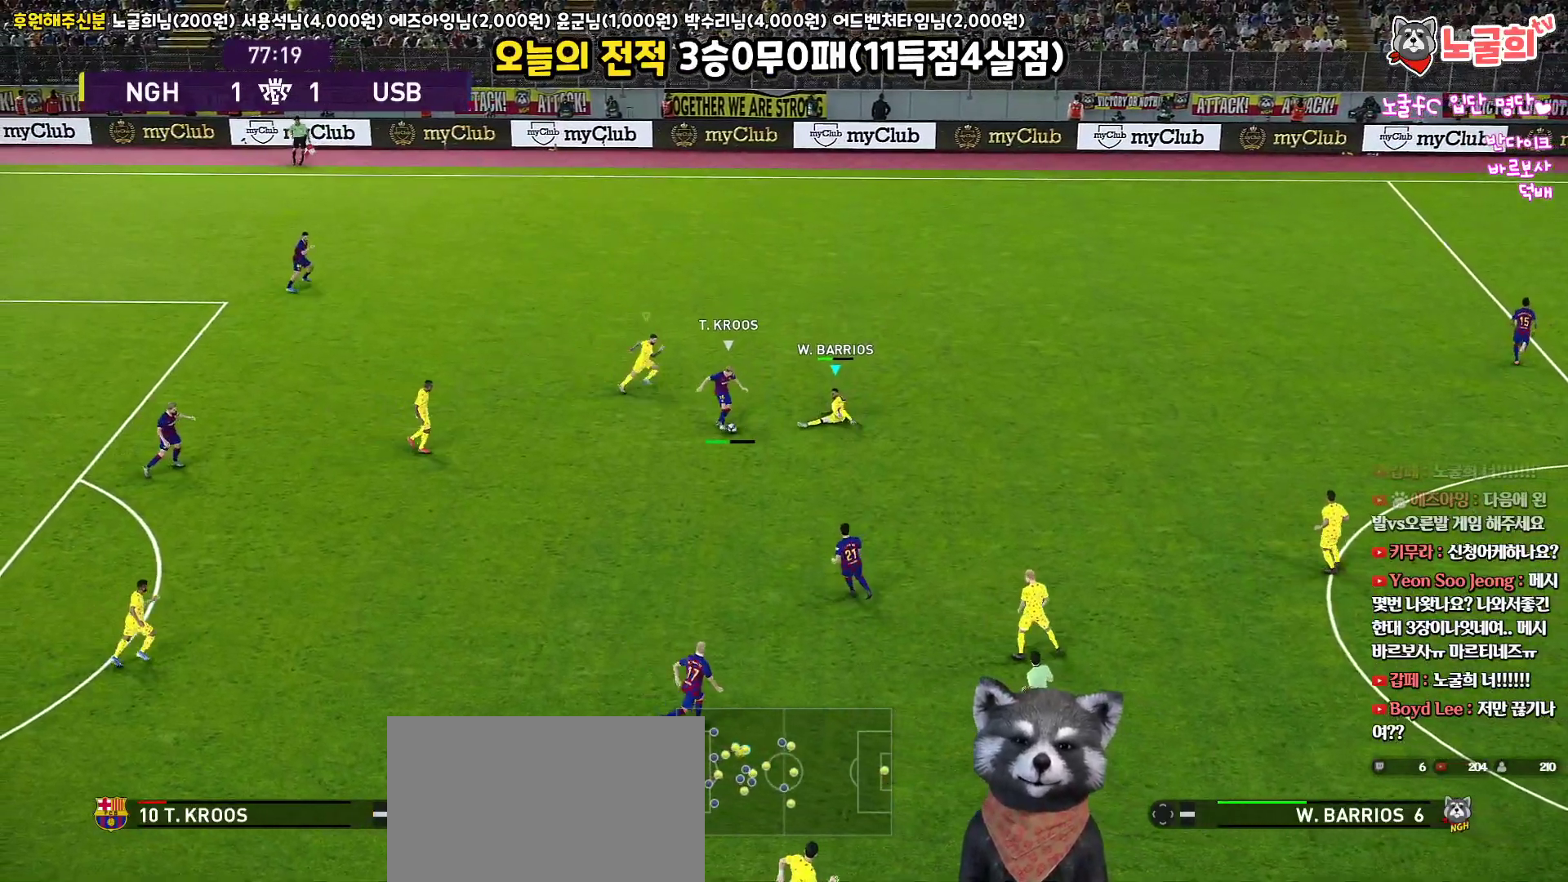
{"buttons": ["L1", "R1"], "left_stick": "left", "right_stick": "center", "events": [[67, "L3", "up"], [217, "left_stick", "down-left"], [350, "left_stick", "left"], [367, "L1", "down"]]}
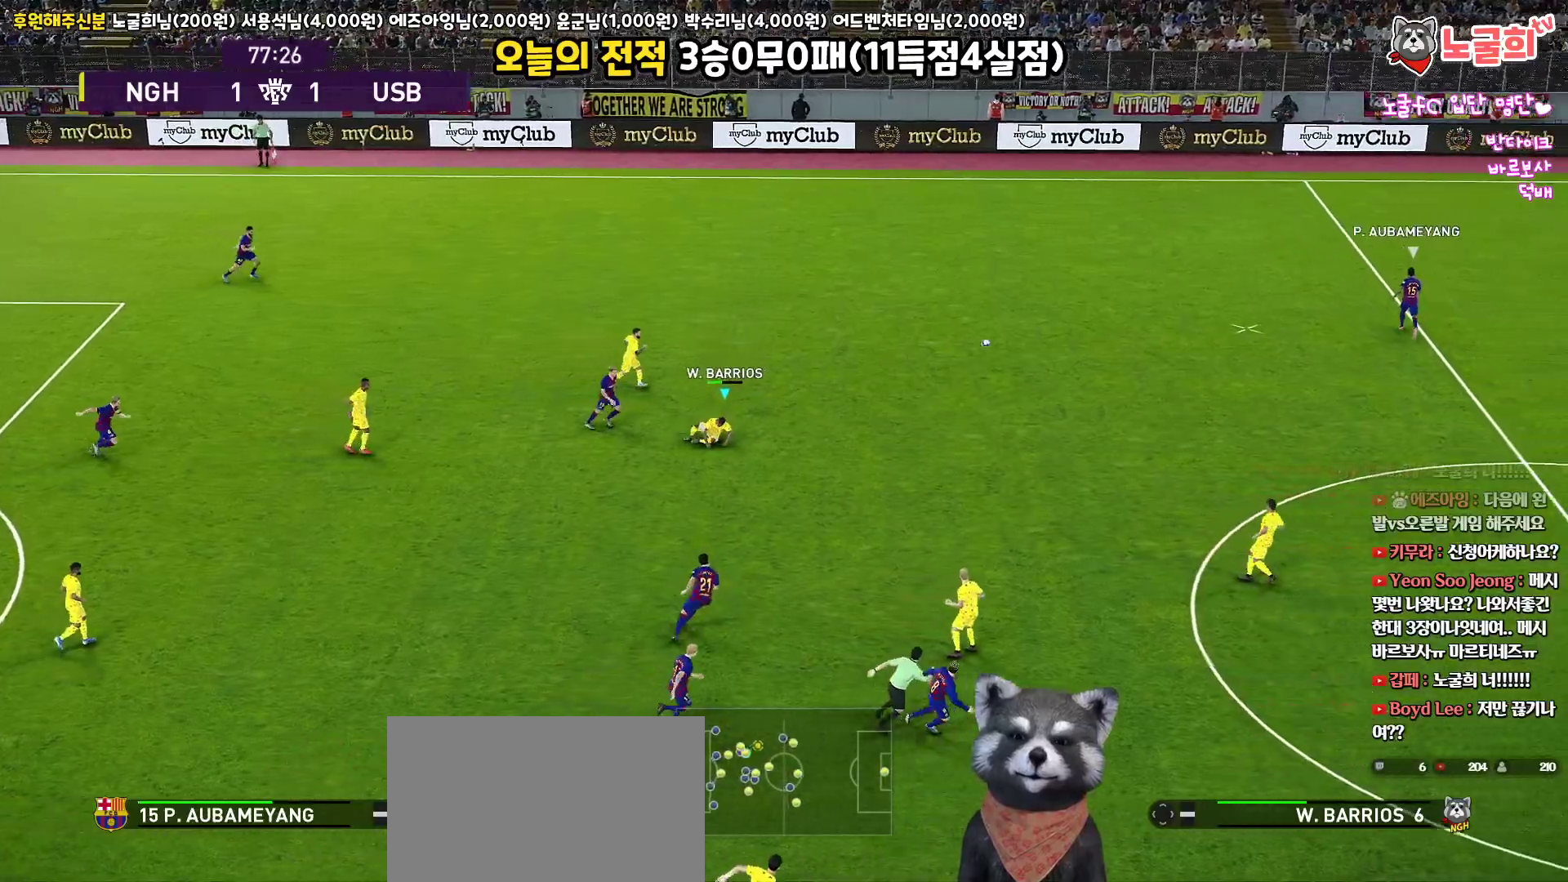
{"buttons": ["R1", "R2"], "left_stick": "left", "right_stick": "center", "events": [[33, "L1", "up"], [433, "R2", "down"]]}
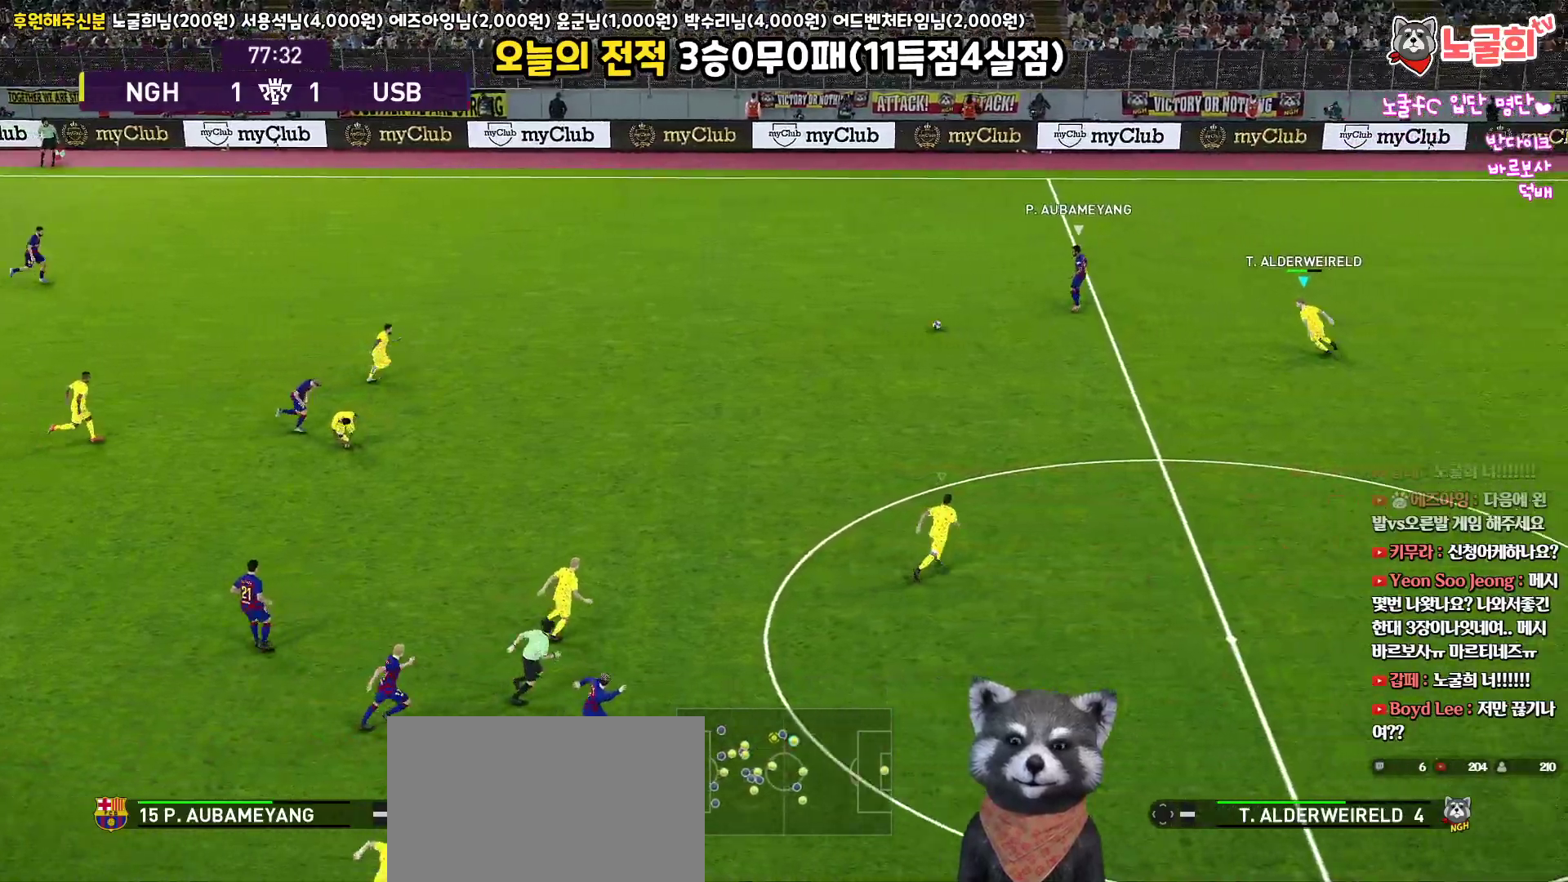
{"buttons": ["R1", "R2", "L3"], "left_stick": "left", "right_stick": "center", "events": [[283, "L3", "down"]]}
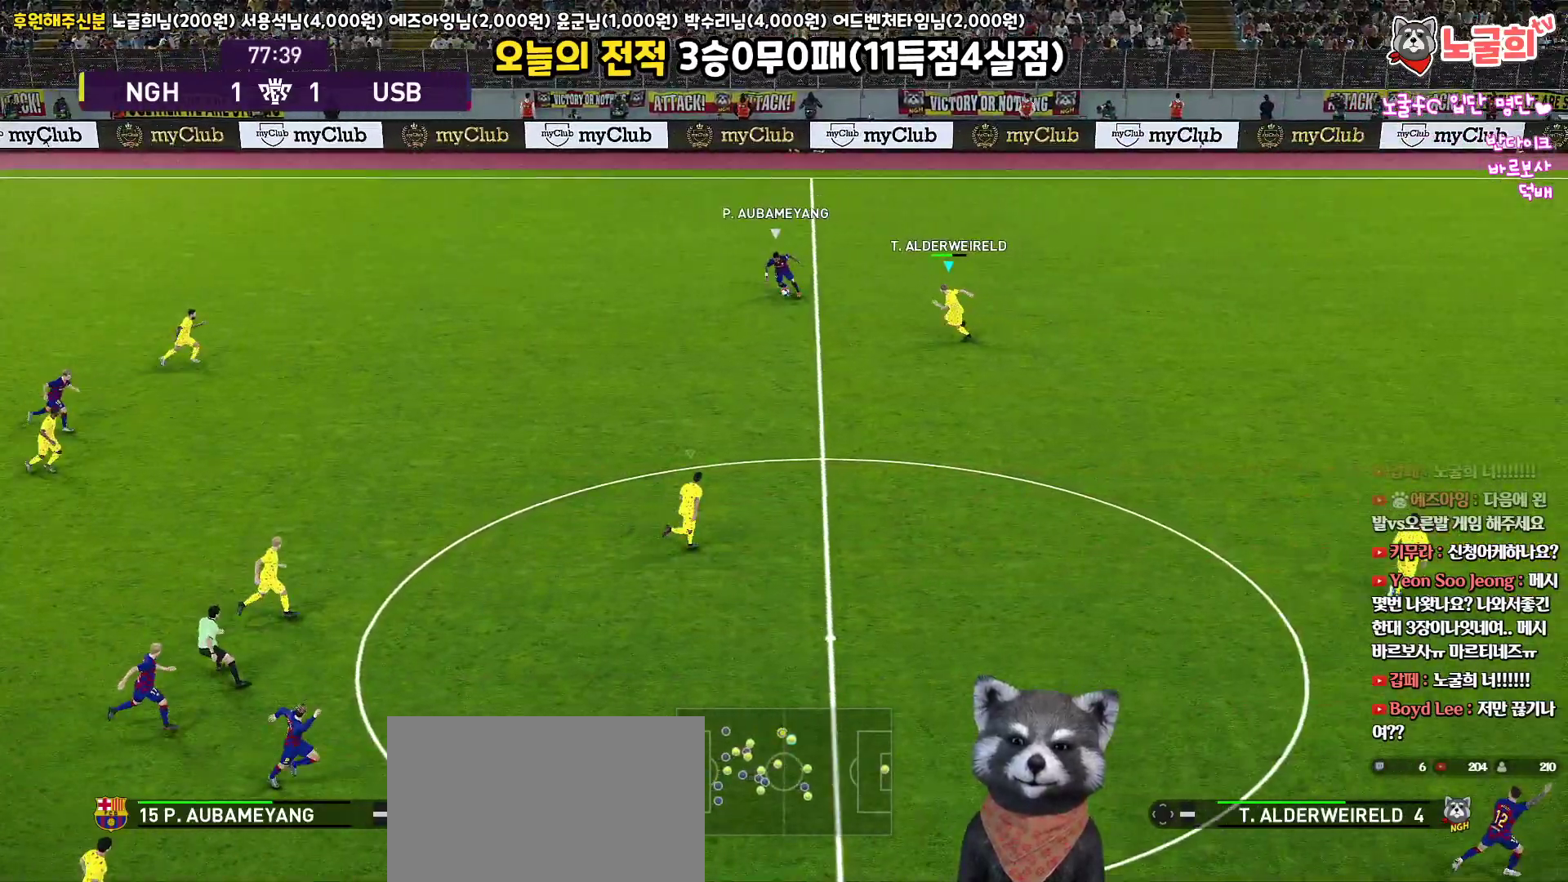
{"buttons": ["CROSS", "R1"], "left_stick": "left", "right_stick": "center", "events": [[183, "CROSS", "down"], [233, "R2", "up"], [417, "L3", "up"]]}
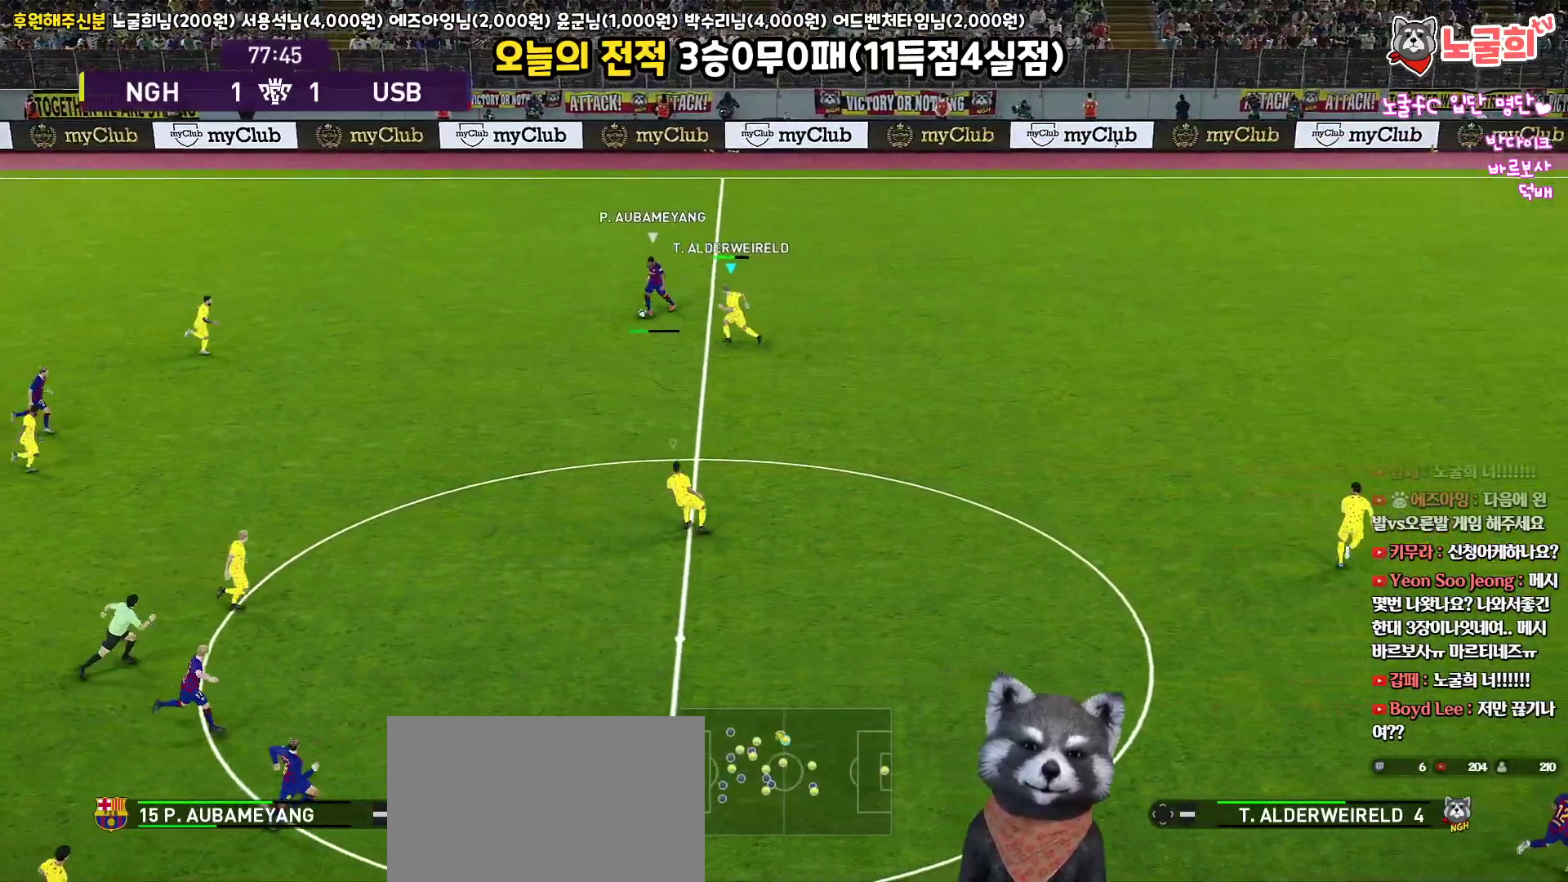
{"buttons": ["CROSS", "L1", "R1", "L3"], "left_stick": "up-right", "right_stick": "center", "events": [[83, "left_stick", "center"], [350, "L1", "down"], [350, "left_stick", "right"], [367, "L3", "down"], [500, "left_stick", "up-right"]]}
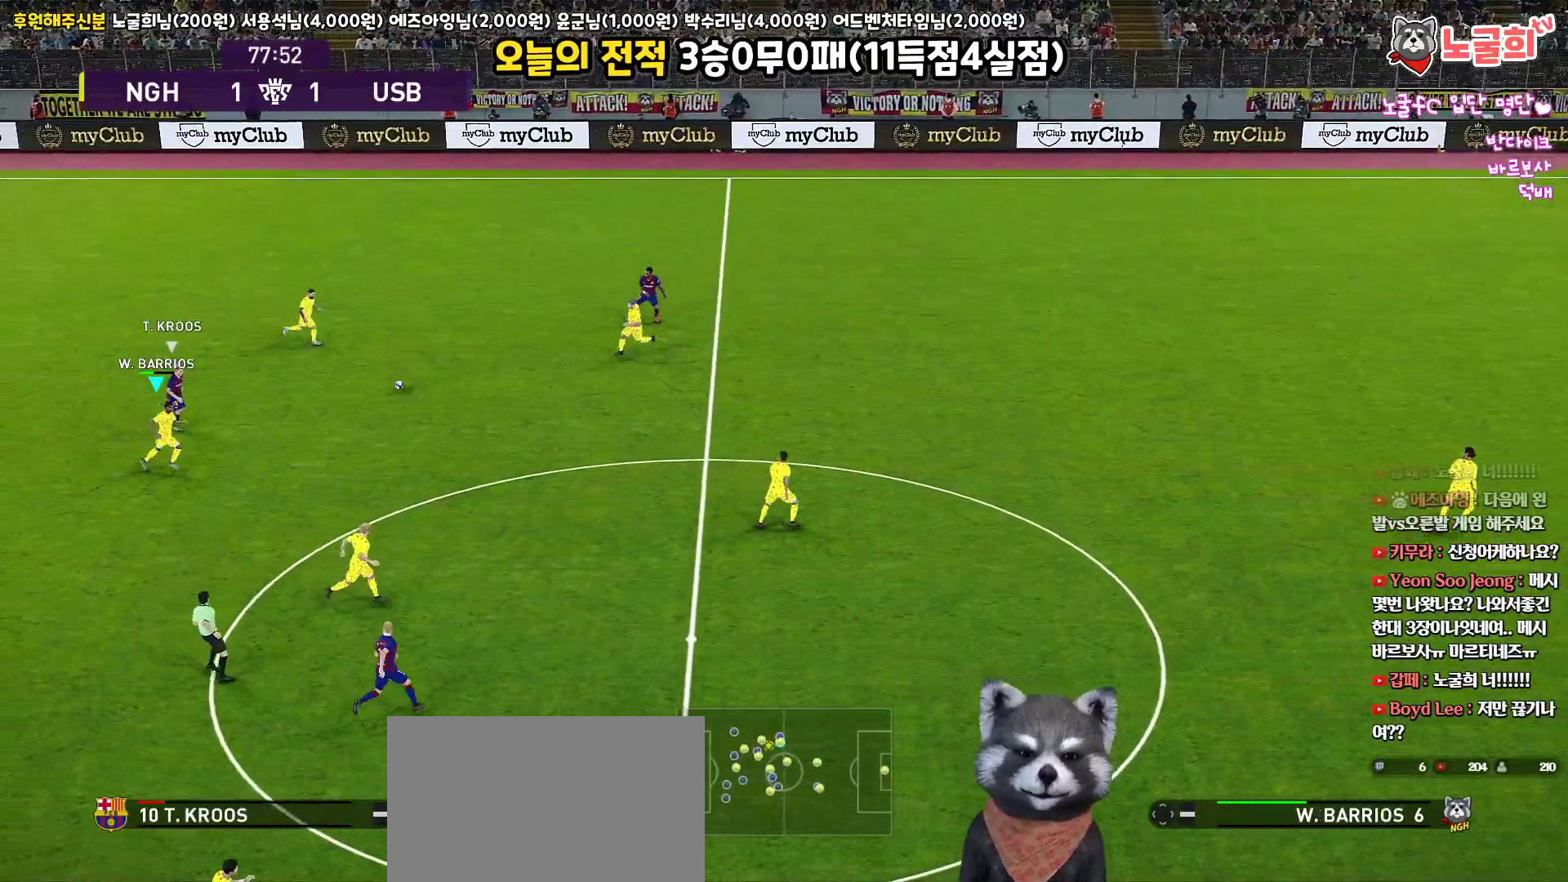
{"buttons": ["CROSS", "R1", "L3"], "left_stick": "up-right", "right_stick": "center", "events": [[33, "L1", "up"], [133, "CROSS", "up"], [183, "CROSS", "down"]]}
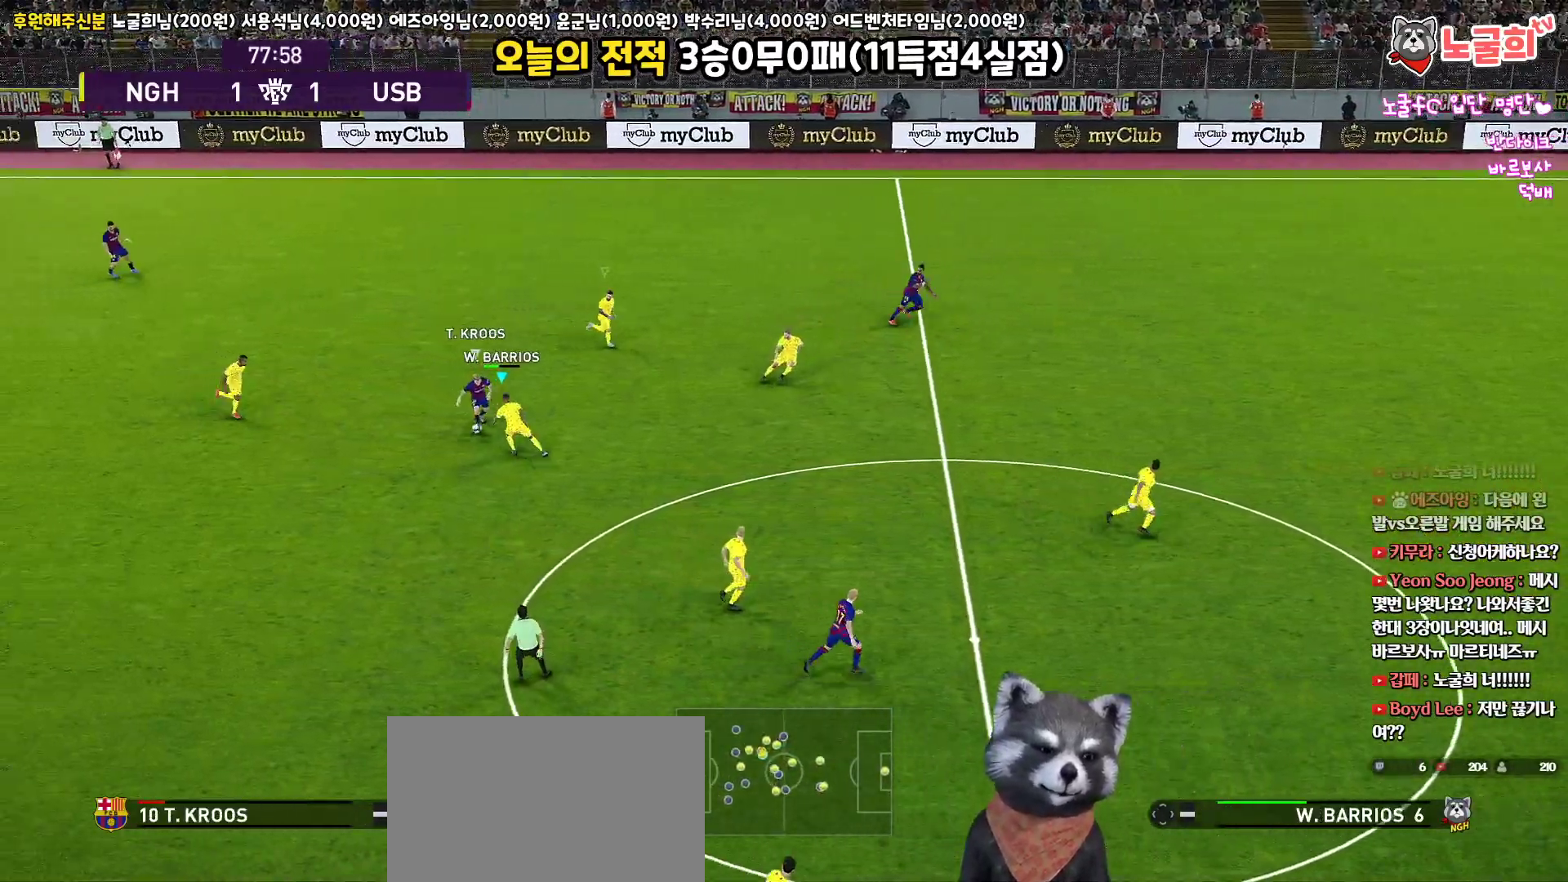
{"buttons": ["CROSS", "R1"], "left_stick": "left", "right_stick": "center", "events": [[117, "L3", "up"], [117, "left_stick", "up-left"], [233, "left_stick", "left"]]}
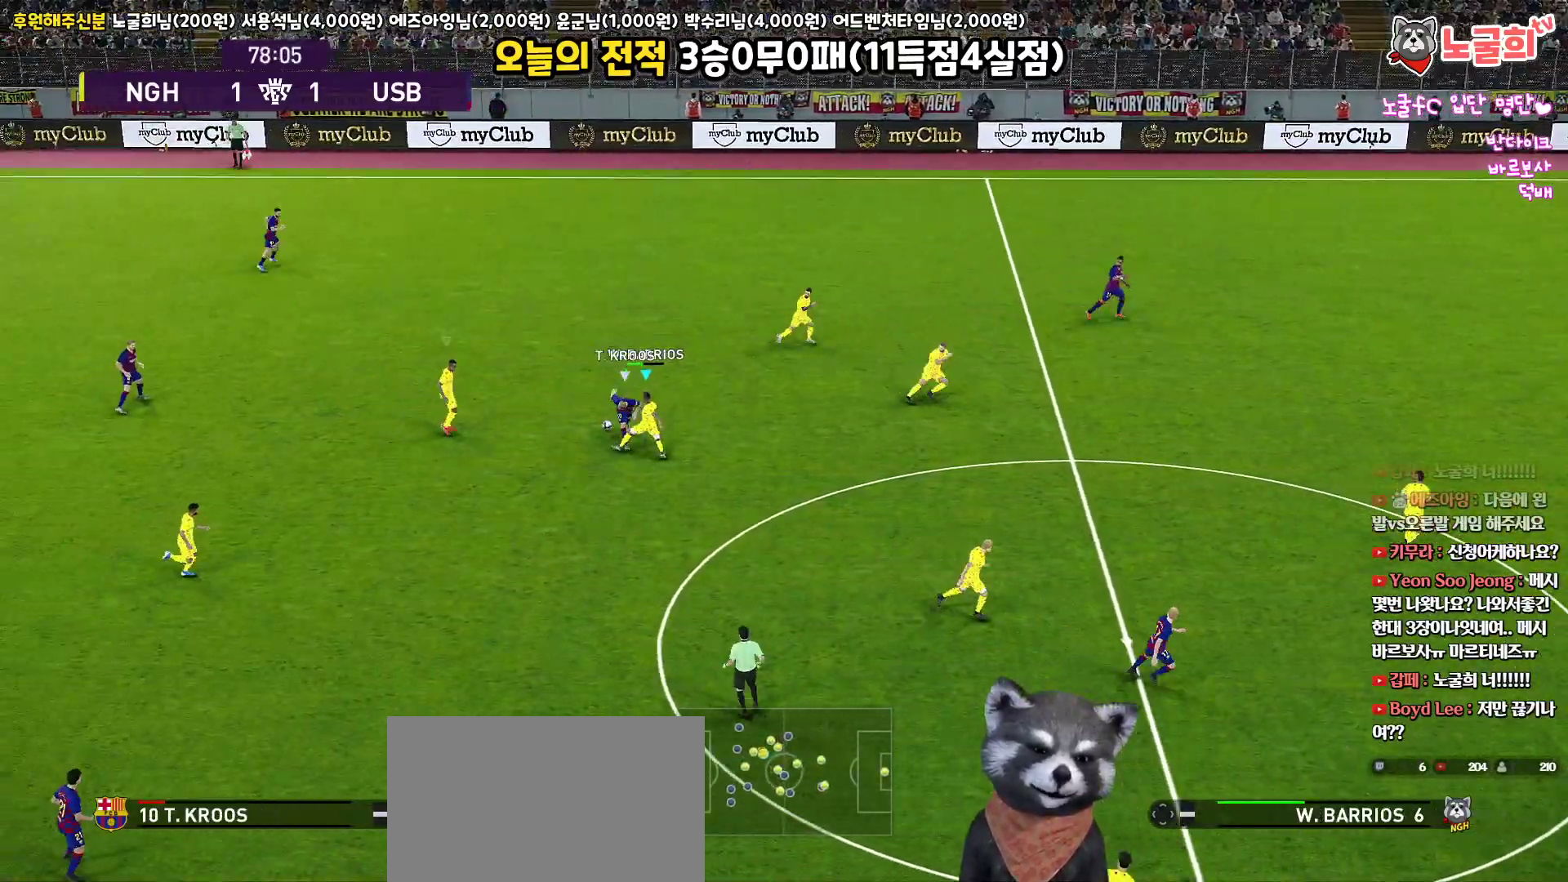
{"buttons": ["L1", "R1", "L3"], "left_stick": "left", "right_stick": "center", "events": [[200, "L3", "down"], [283, "CROSS", "up"], [300, "L1", "down"], [400, "right_stick", "left"], [483, "right_stick", "center"]]}
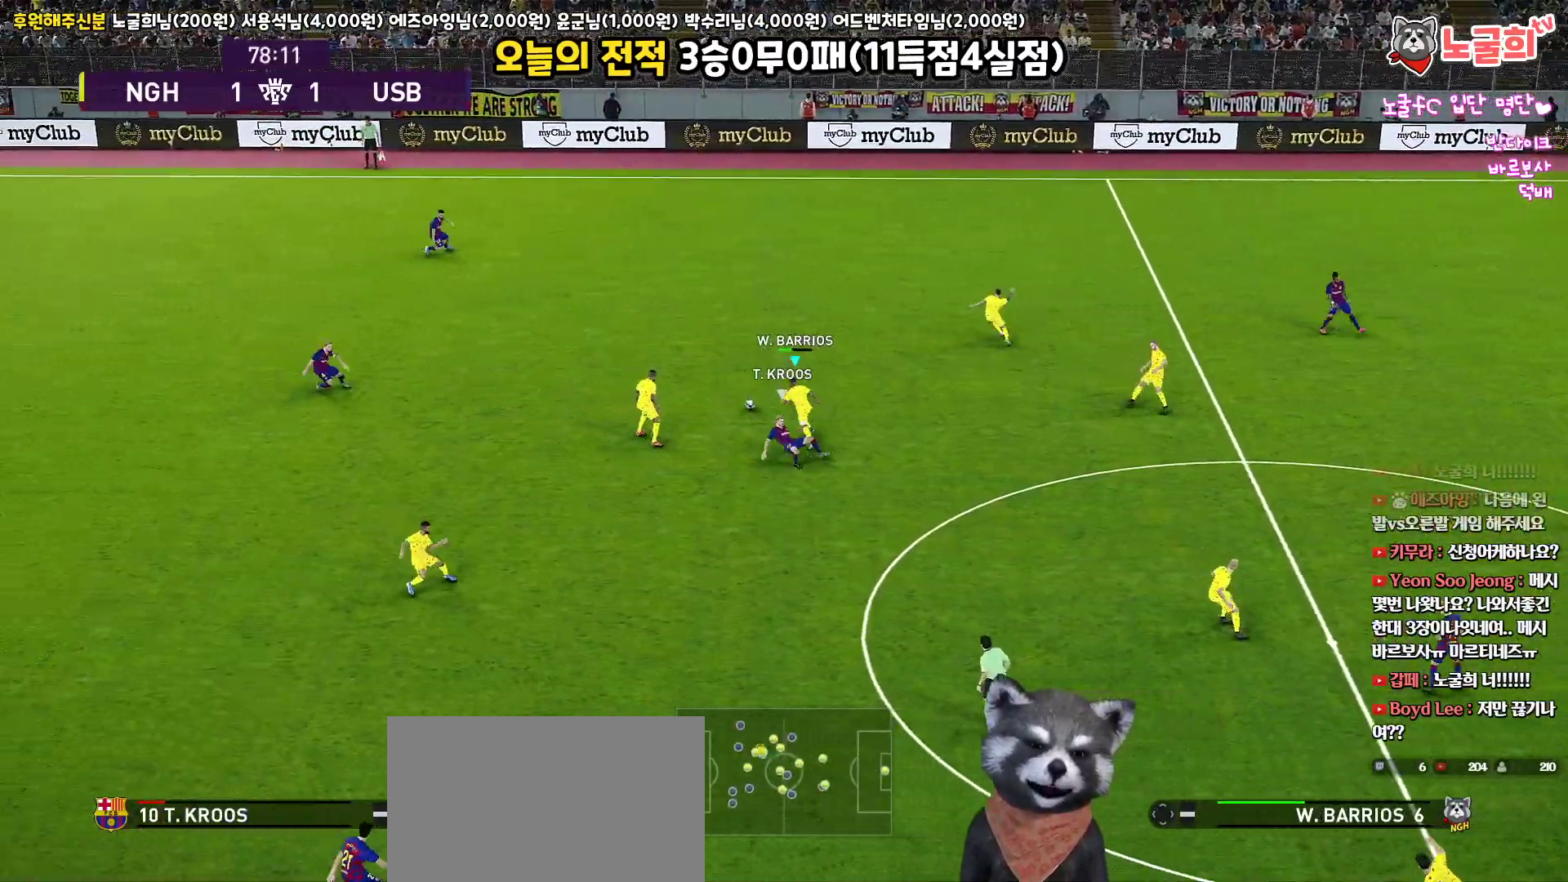
{"buttons": ["R1", "L3"], "left_stick": "left", "right_stick": "center", "events": [[150, "L1", "up"]]}
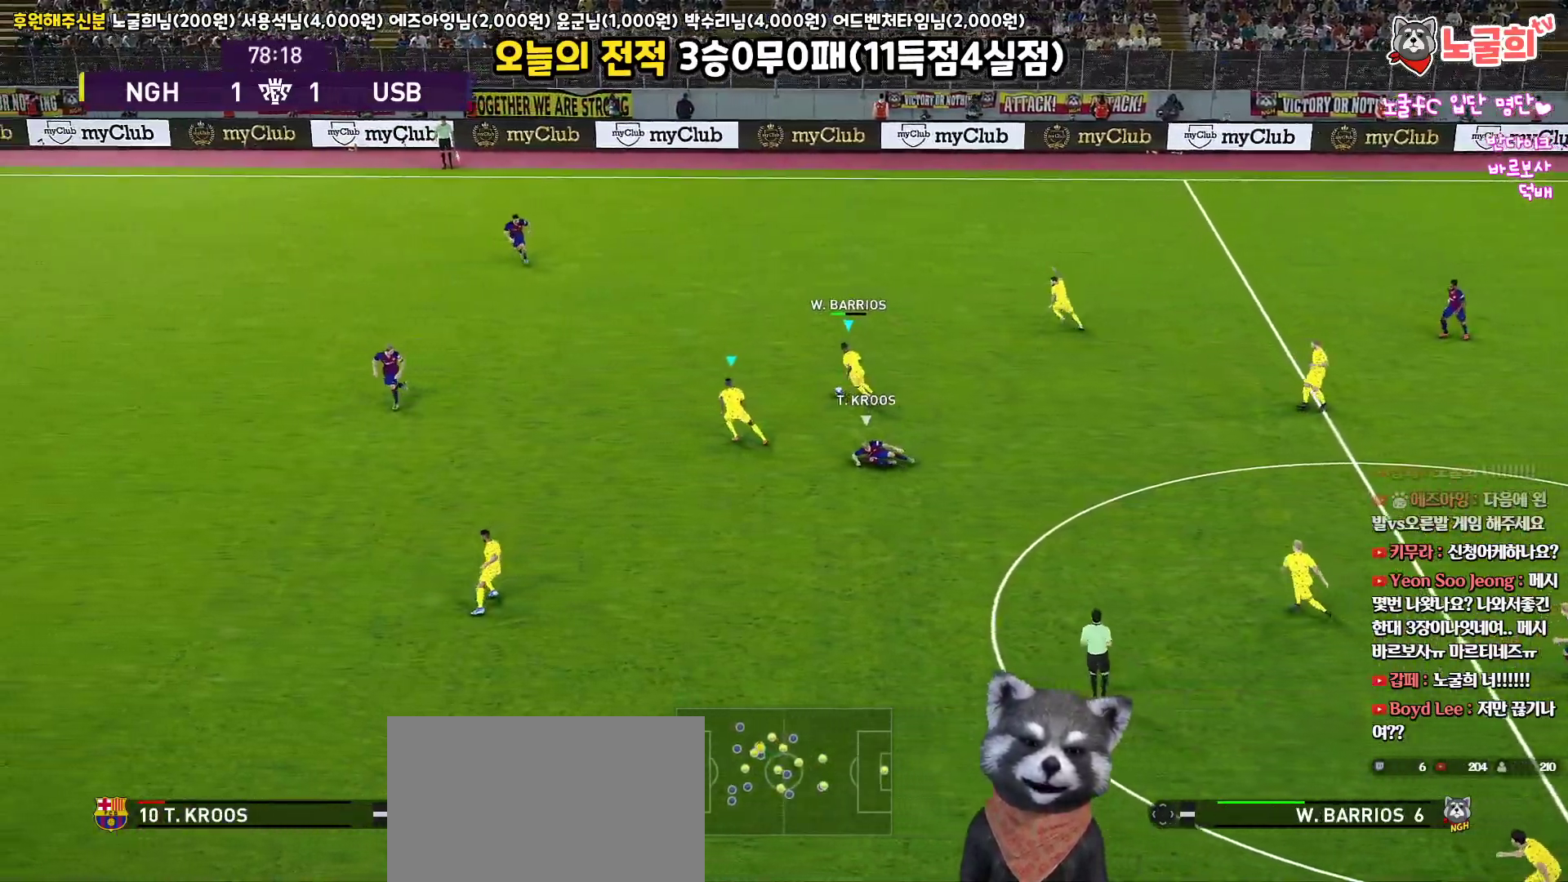
{"buttons": ["R1", "L3"], "left_stick": "left", "right_stick": "center", "events": []}
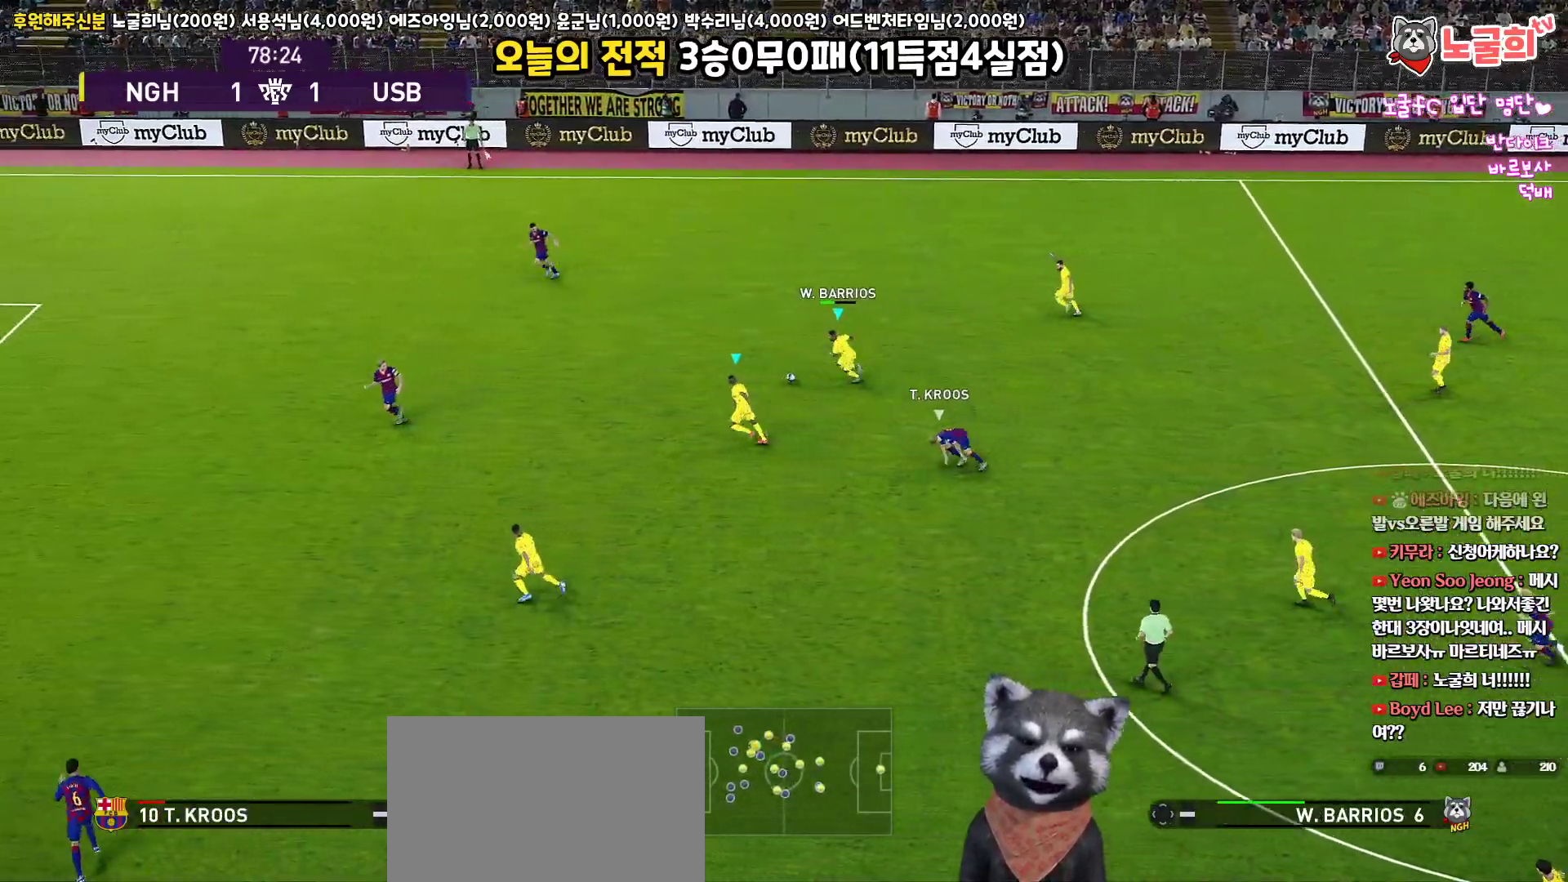
{"buttons": ["R1", "L3"], "left_stick": "left", "right_stick": "center", "events": []}
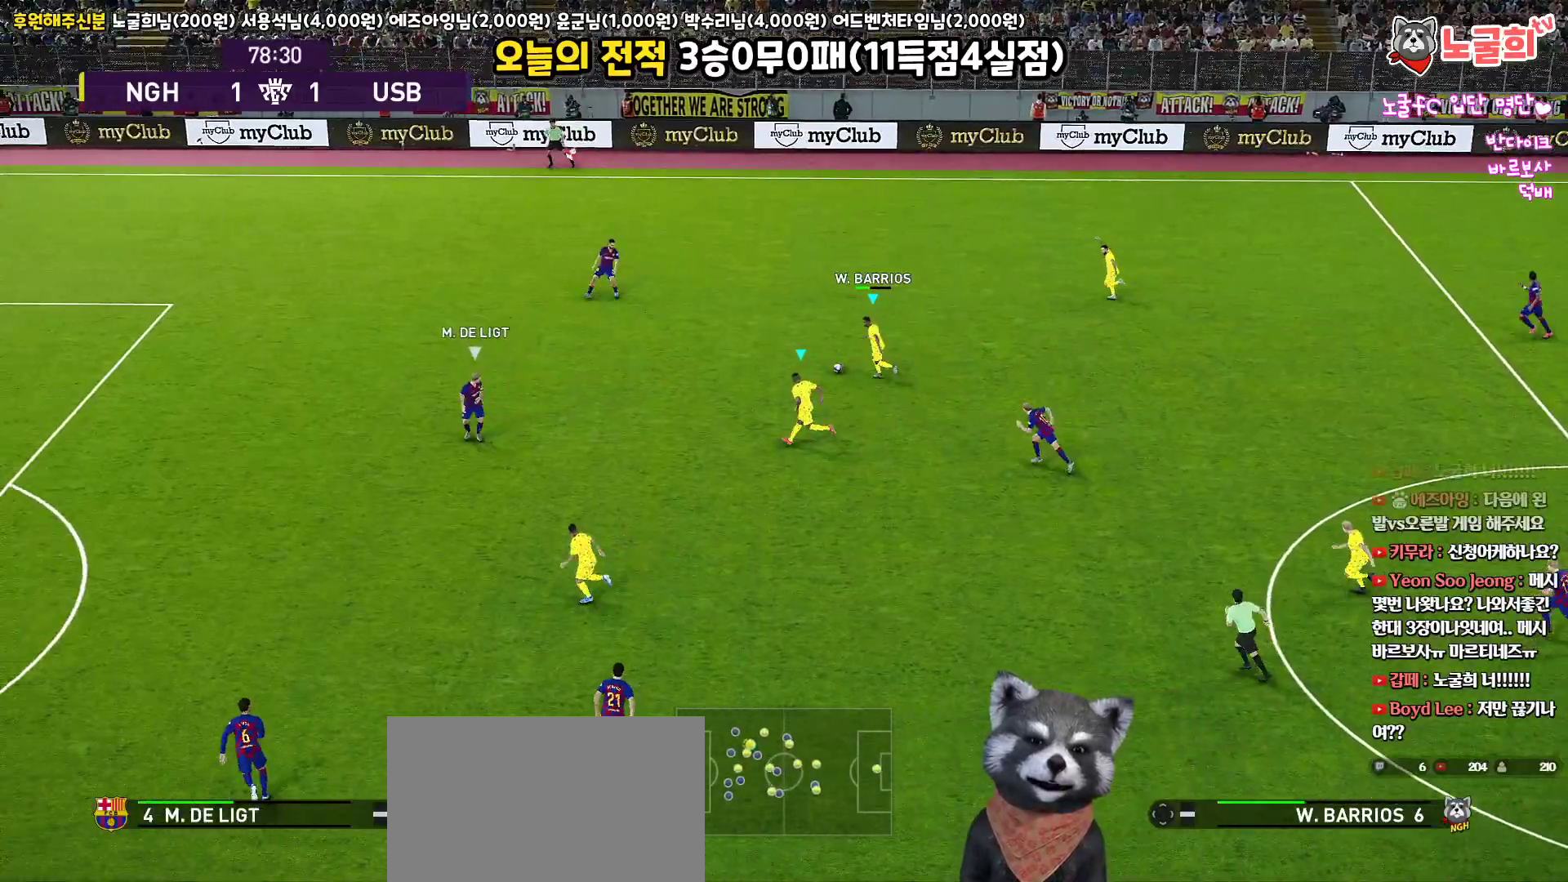
{"buttons": ["L3"], "left_stick": "left", "right_stick": "center", "events": [[150, "R1", "up"]]}
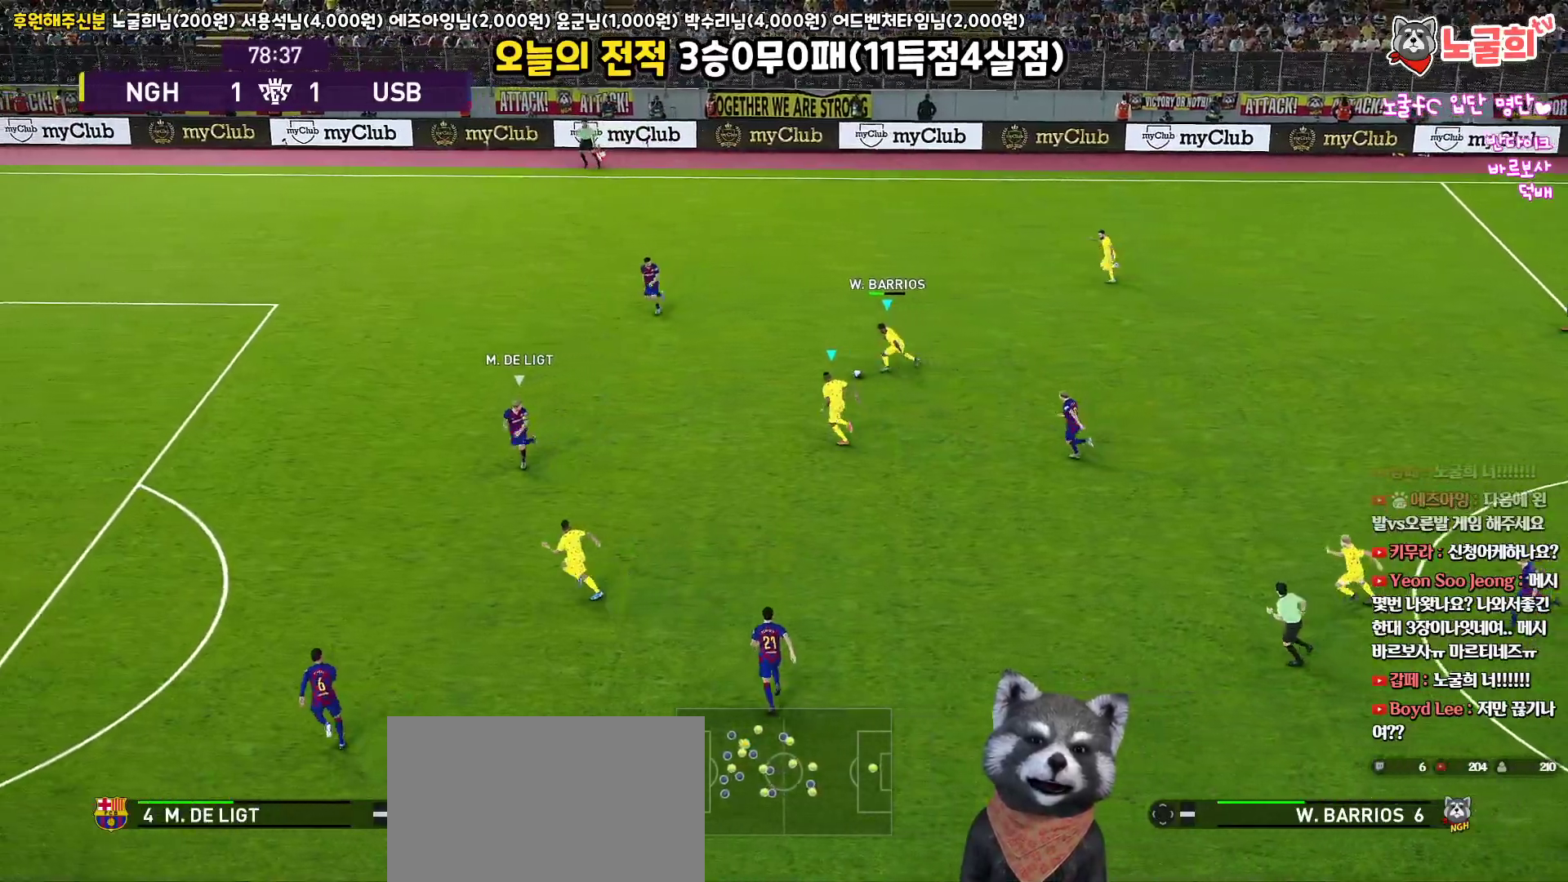
{"buttons": ["CROSS", "L3"], "left_stick": "down-left", "right_stick": "center", "events": [[367, "left_stick", "down-left"], [383, "CROSS", "down"]]}
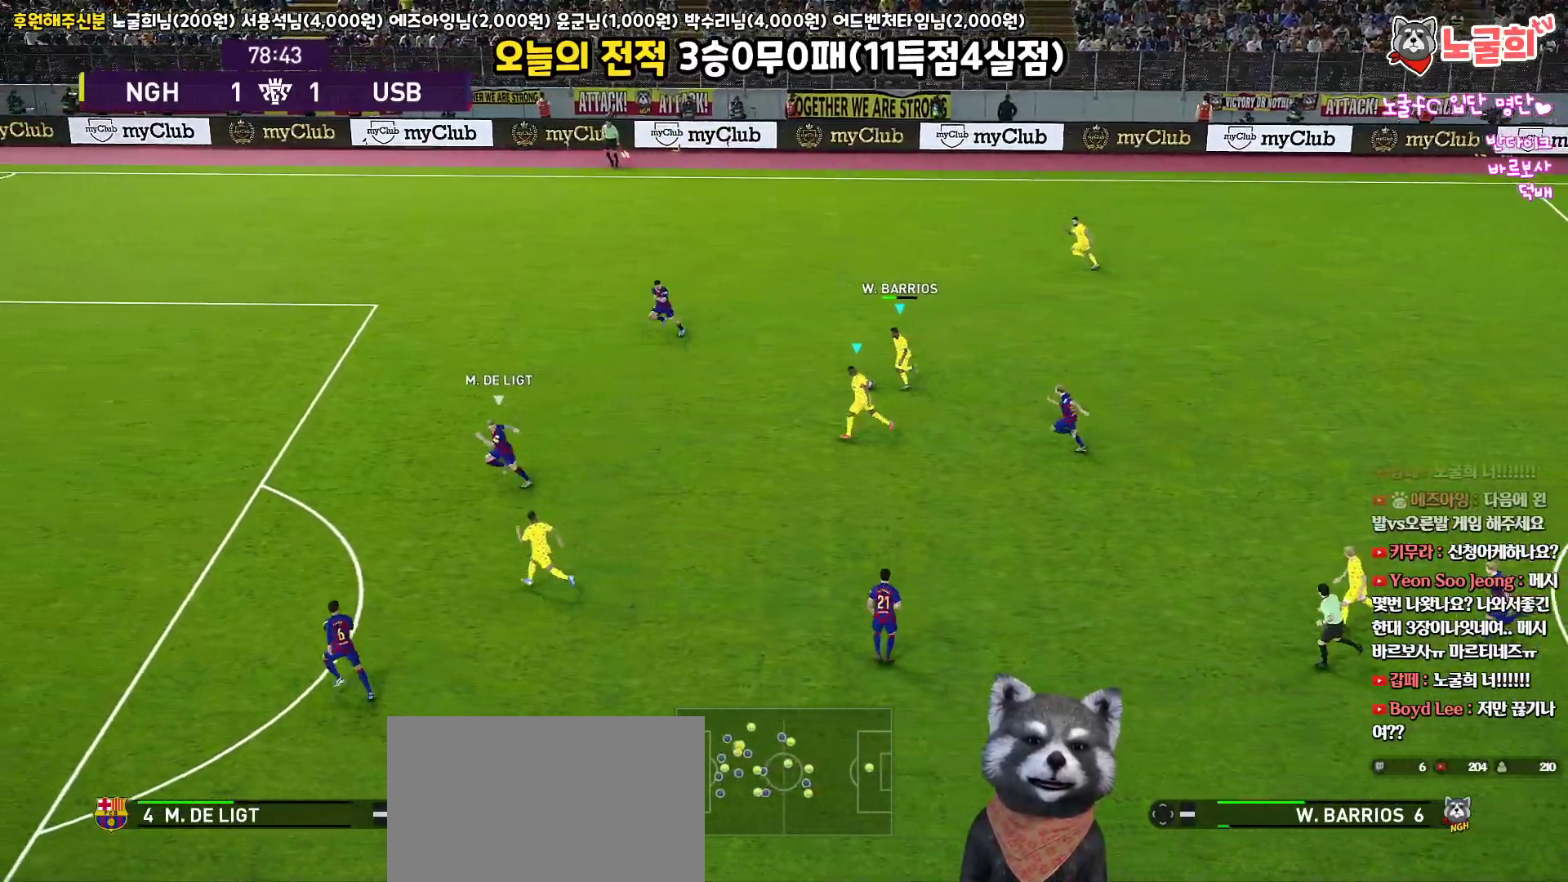
{"buttons": ["R2", "L3"], "left_stick": "down-left", "right_stick": "center", "events": [[100, "CROSS", "up"], [483, "R2", "down"]]}
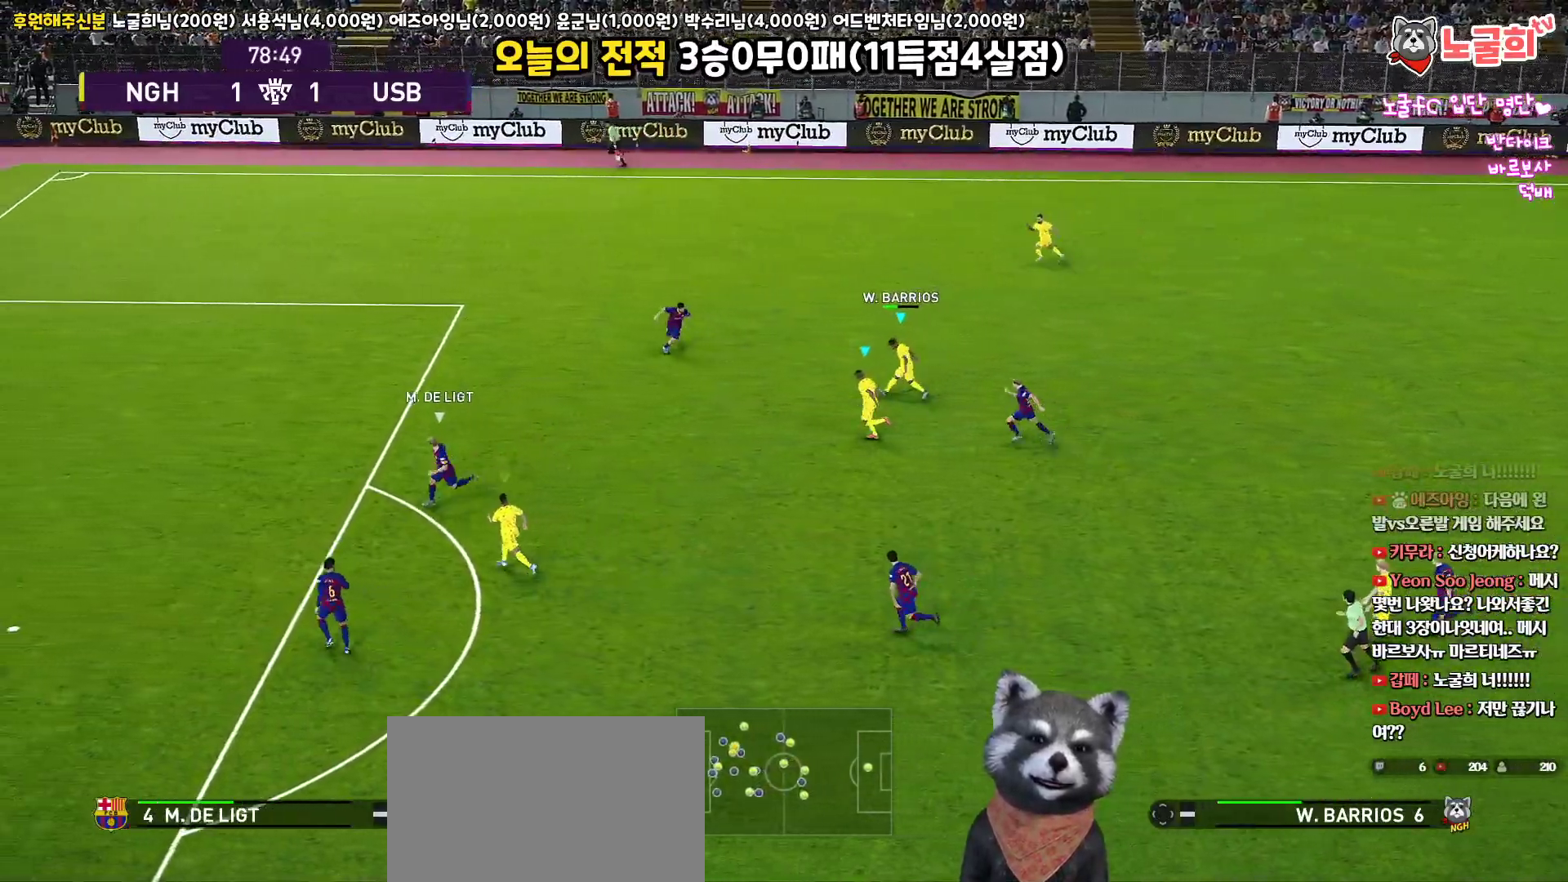
{"buttons": ["TRIANGLE", "L3"], "left_stick": "up-right", "right_stick": "center", "events": [[83, "L3", "up"], [133, "left_stick", "down"], [200, "R2", "up"], [233, "left_stick", "right"], [283, "left_stick", "center"], [383, "left_stick", "down-right"], [417, "L3", "down"], [433, "TRIANGLE", "down"], [433, "left_stick", "up-right"]]}
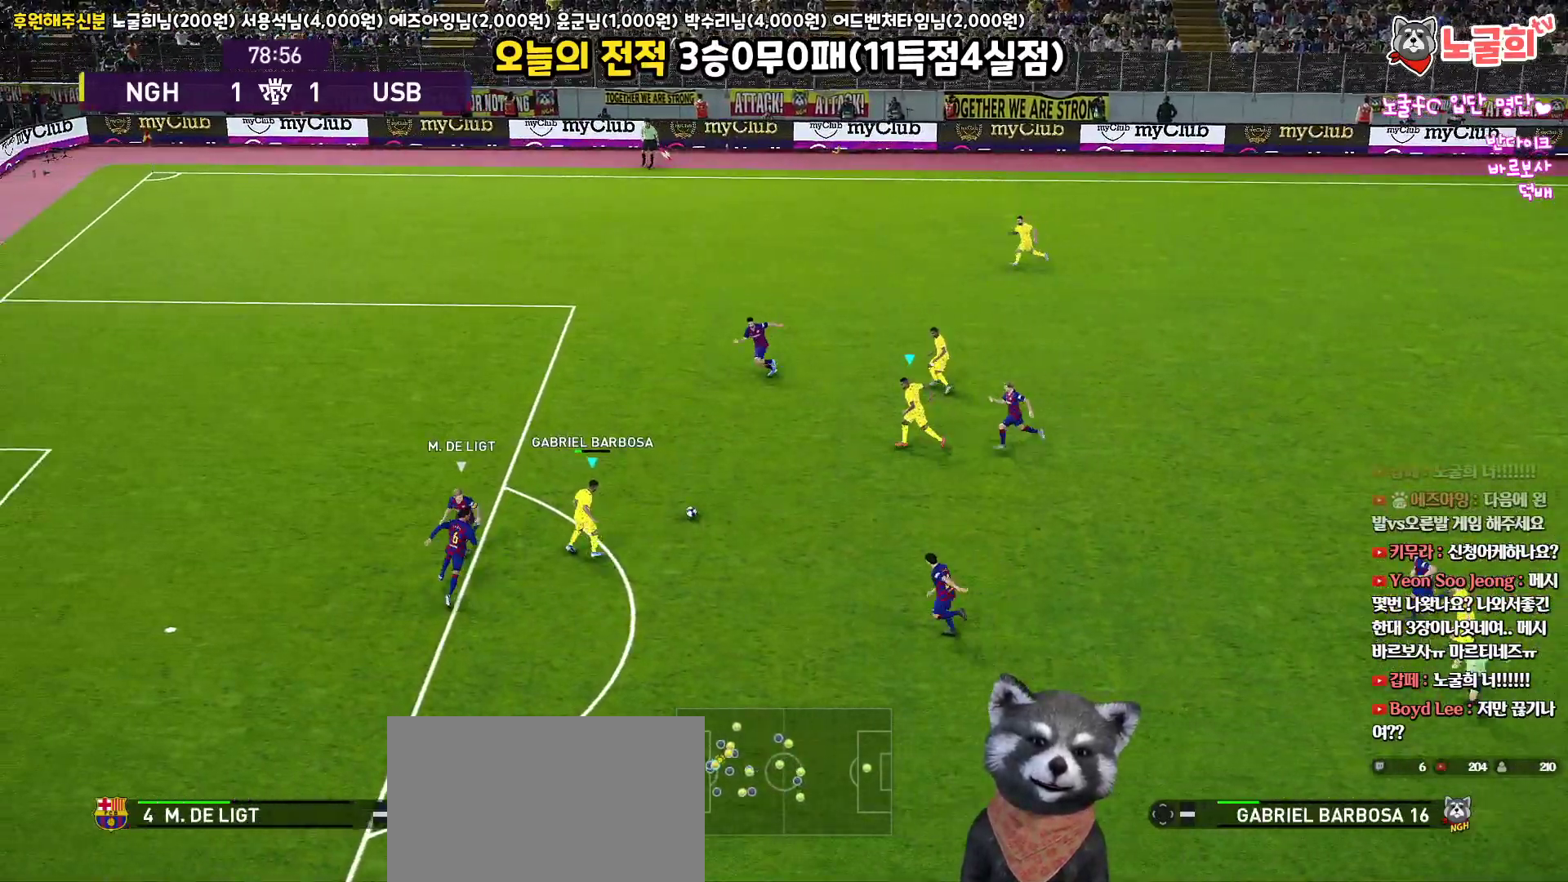
{"buttons": [], "left_stick": "up-right", "right_stick": "center", "events": [[33, "TRIANGLE", "up"], [117, "R2", "down"], [250, "R2", "up"], [333, "L3", "up"]]}
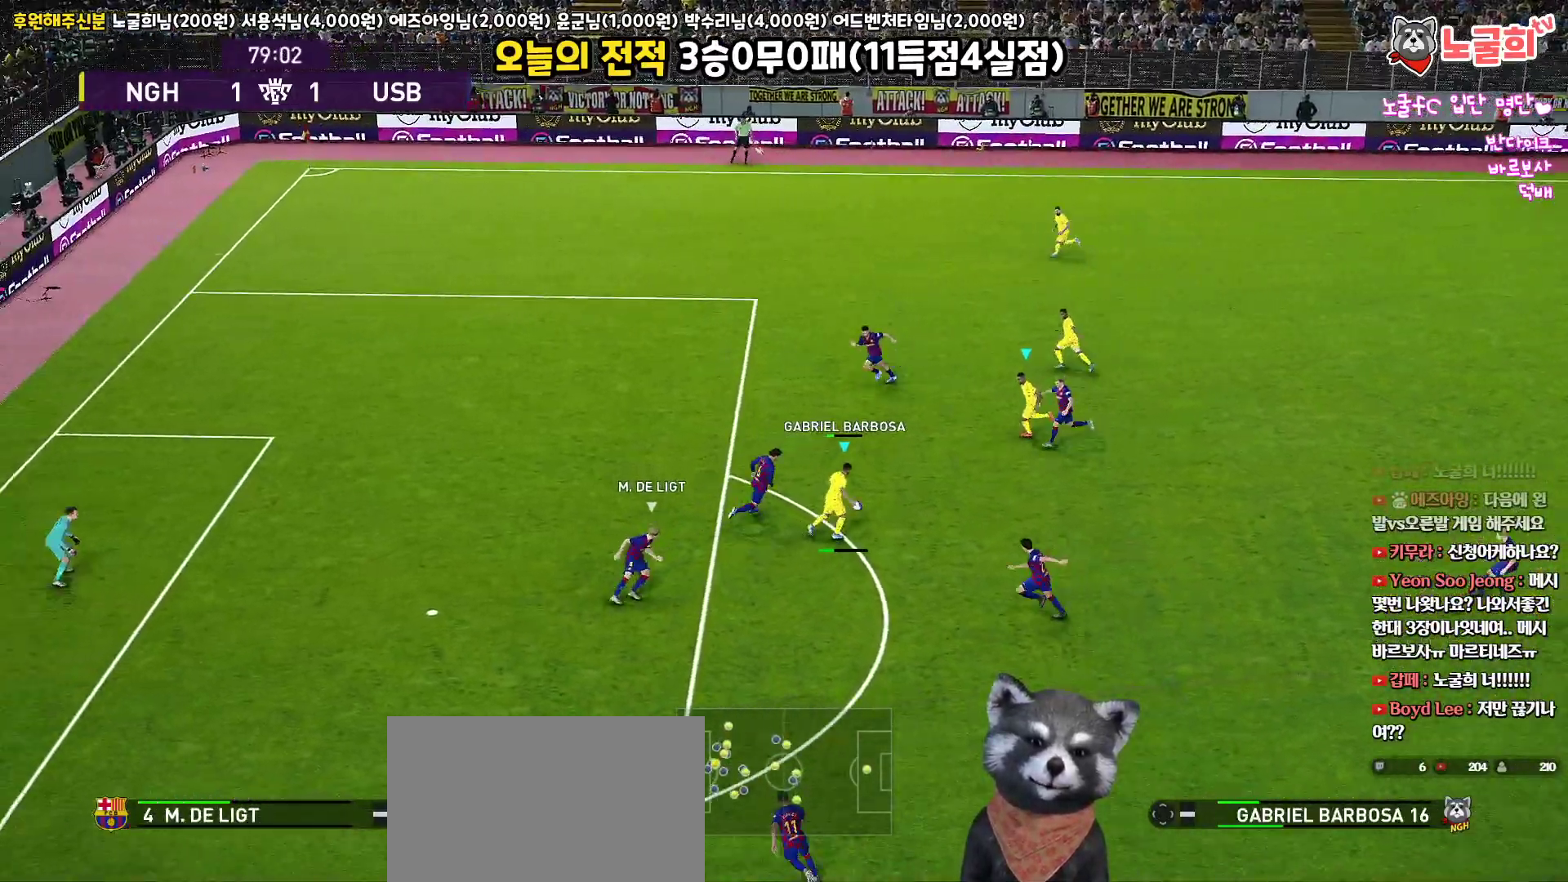
{"buttons": ["R1"], "left_stick": "left", "right_stick": "center", "events": [[267, "left_stick", "left"], [317, "R1", "down"]]}
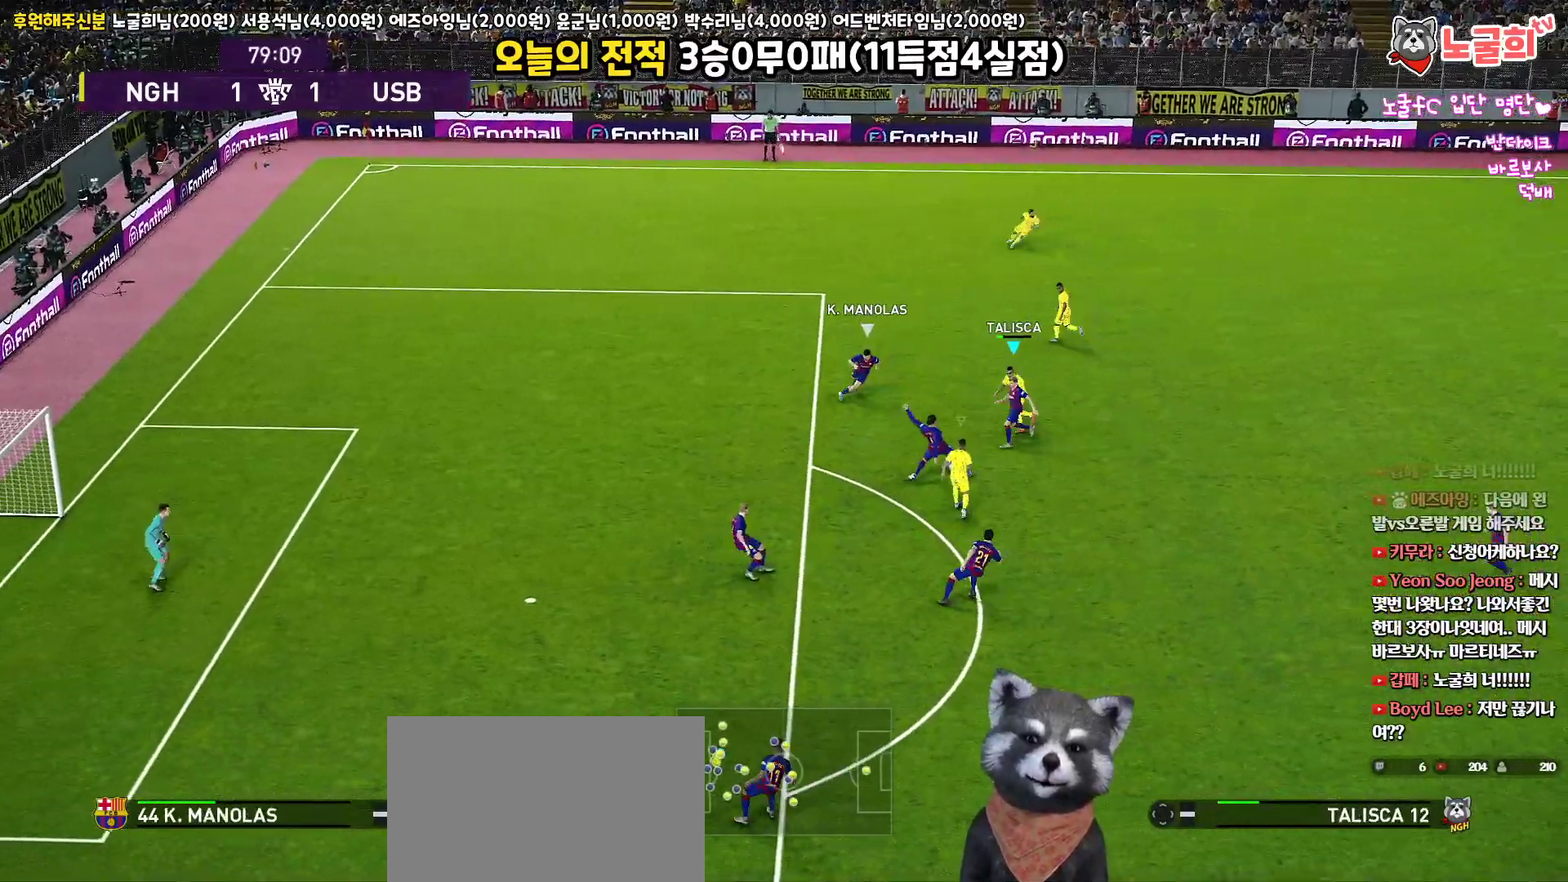
{"buttons": ["R1", "L3"], "left_stick": "left", "right_stick": "center", "events": [[83, "L3", "down"]]}
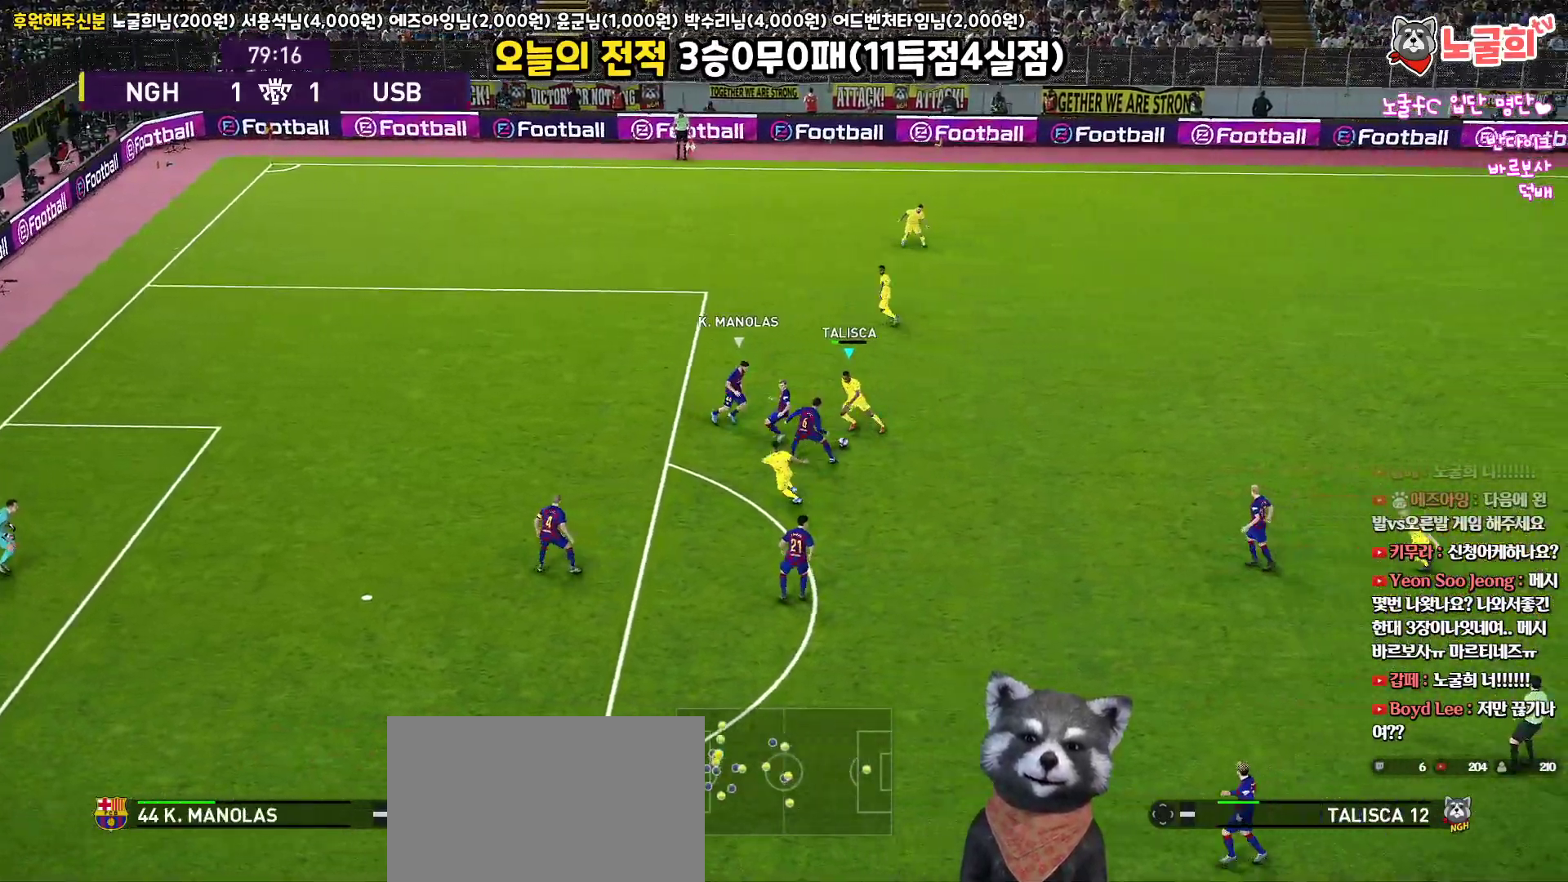
{"buttons": ["R1", "L3"], "left_stick": "left", "right_stick": "center", "events": [[33, "left_stick", "down-left"], [467, "left_stick", "left"]]}
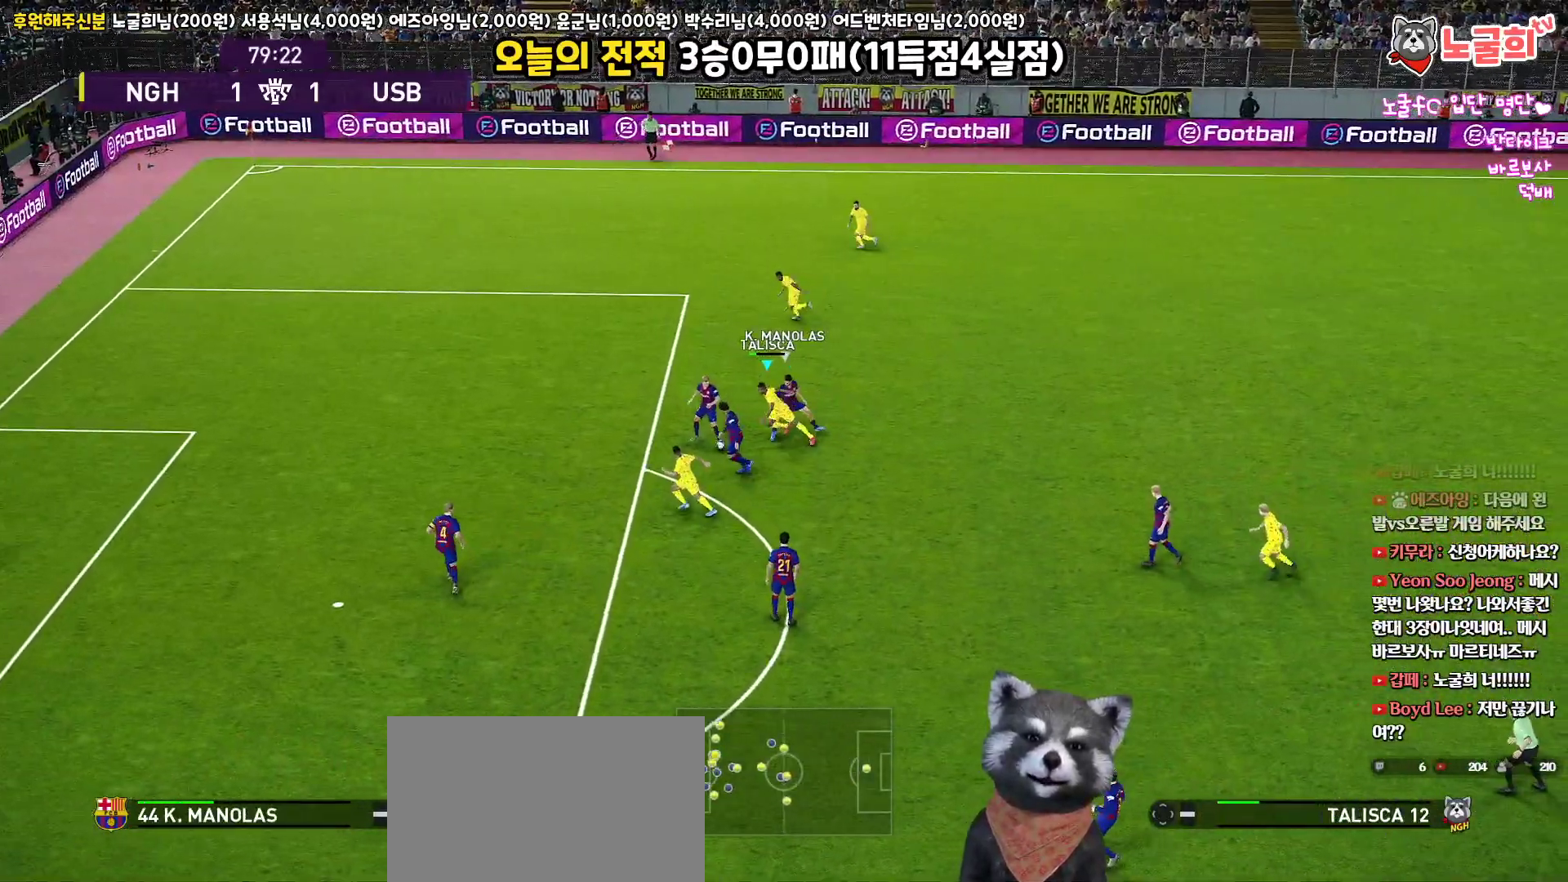
{"buttons": ["R1", "L3"], "left_stick": "left", "right_stick": "center", "events": []}
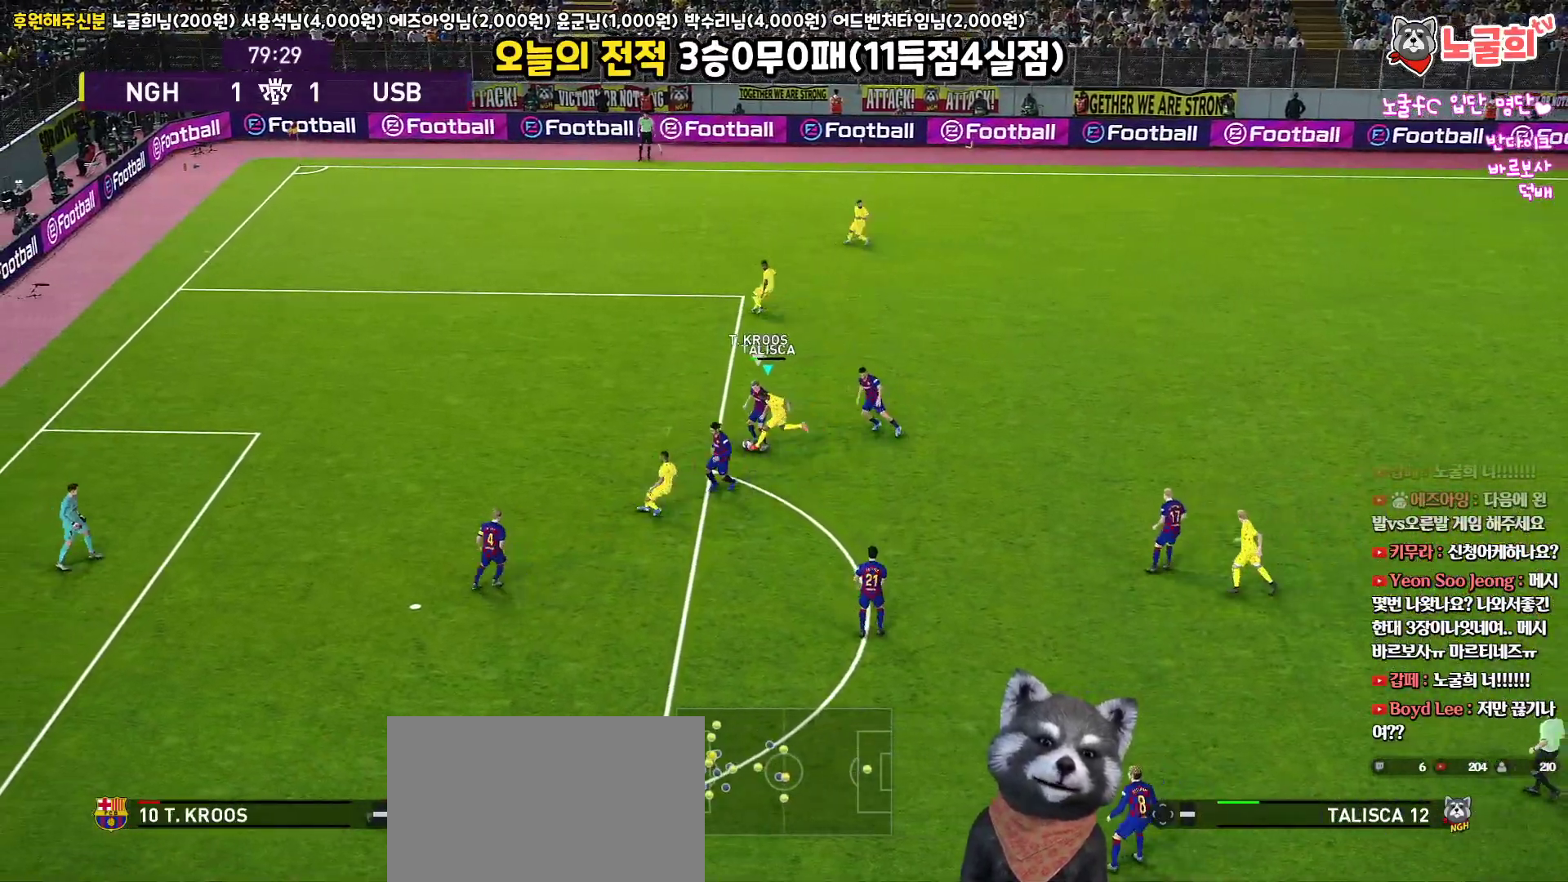
{"buttons": ["R1", "L3"], "left_stick": "up-left", "right_stick": "center", "events": [[233, "left_stick", "up-left"]]}
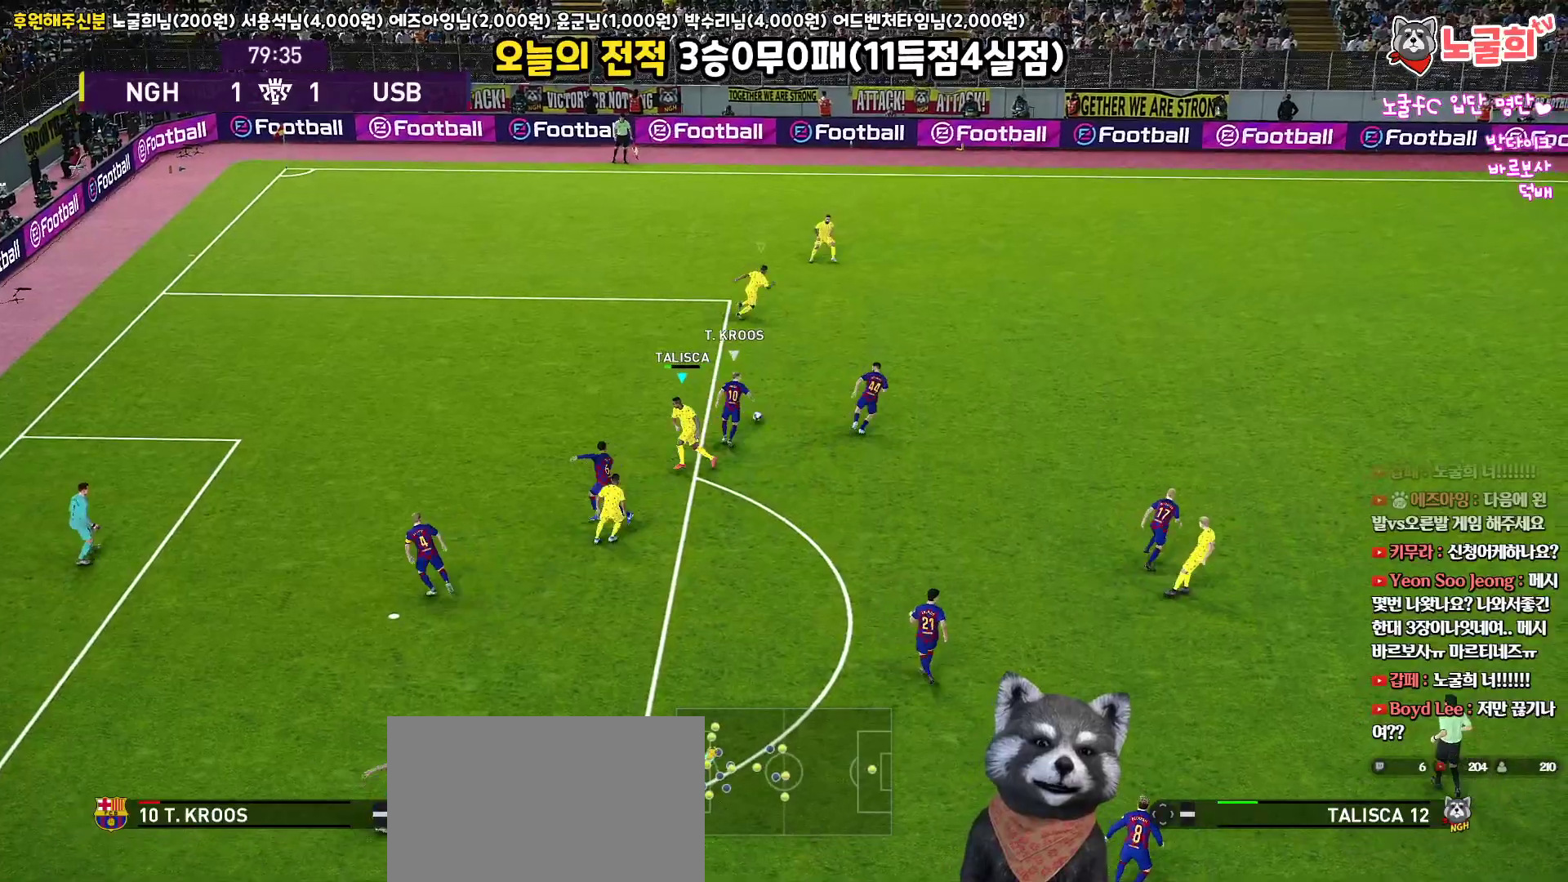
{"buttons": ["R1", "R2", "L3"], "left_stick": "down-right", "right_stick": "center", "events": [[50, "left_stick", "up"], [217, "left_stick", "right"], [233, "L1", "down"], [433, "L1", "up"], [500, "R2", "down"], [500, "left_stick", "down-right"]]}
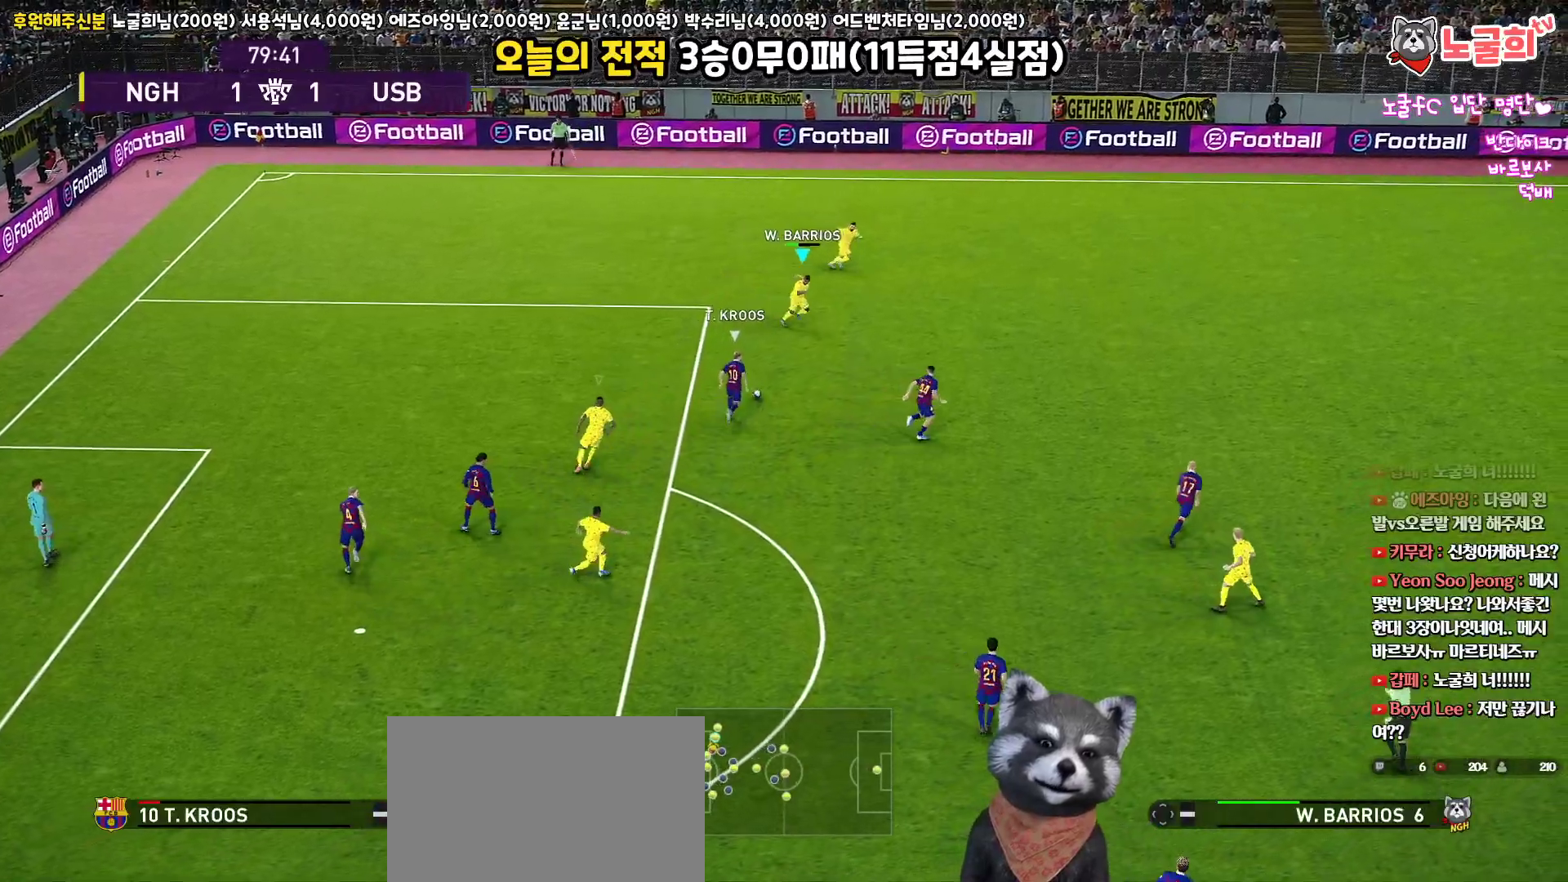
{"buttons": ["R1", "R2", "L3"], "left_stick": "down-right", "right_stick": "center", "events": []}
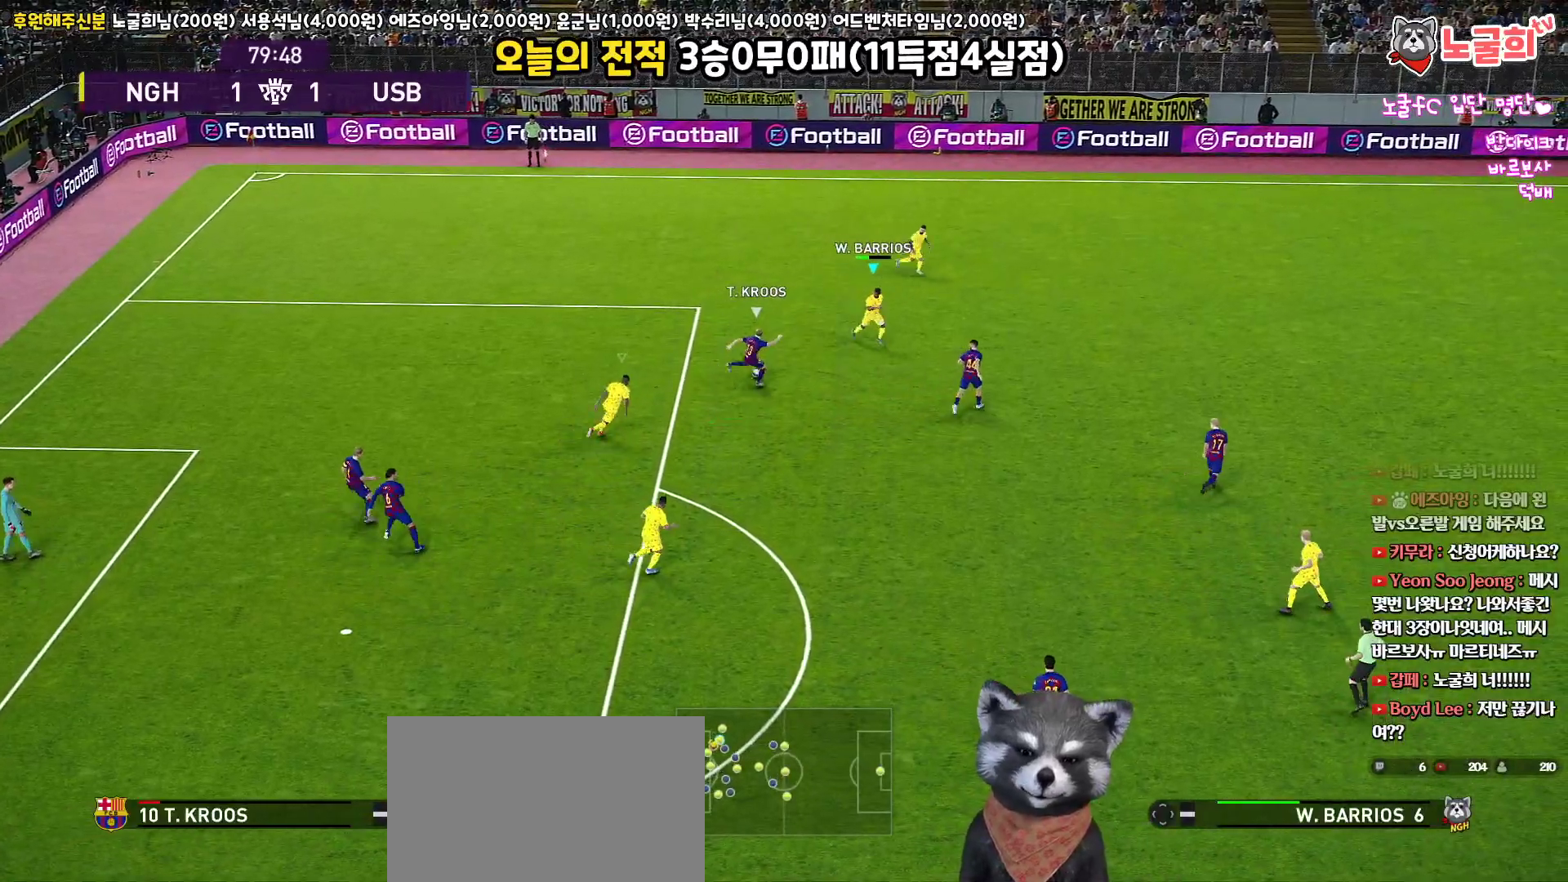
{"buttons": ["CROSS", "R1", "L3"], "left_stick": "down-right", "right_stick": "center", "events": [[267, "CROSS", "down"], [383, "R2", "up"]]}